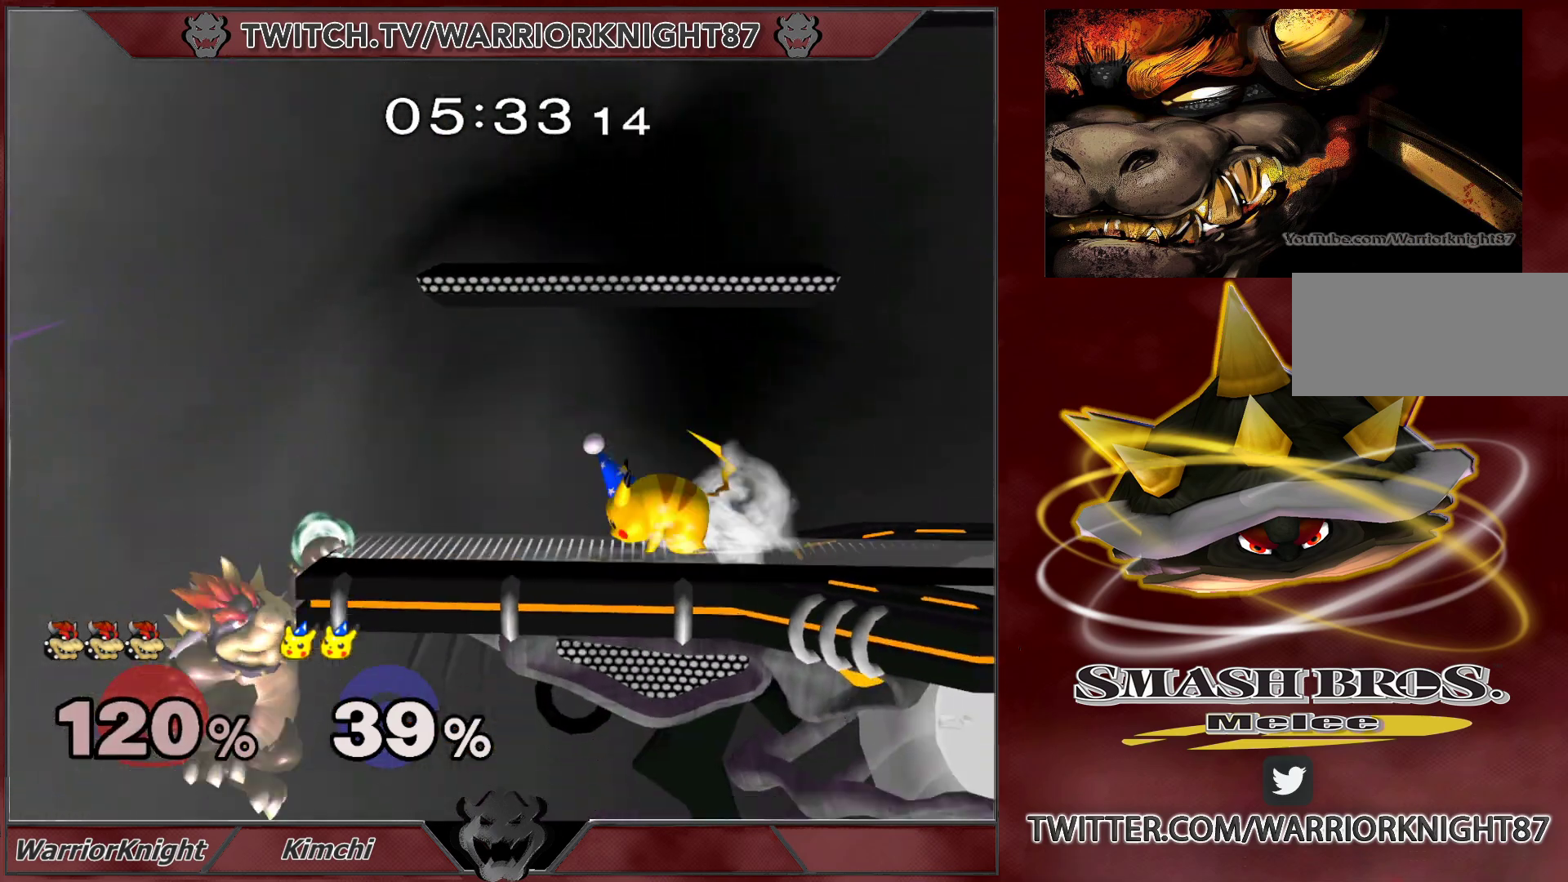
Gameplay with a controller (Nintendo layout); each line is a JSON object with the inputs held at the frame after it. "events" lists button and stick changes between this image and that frame as [ms after this image, input, new state], when the widget could be followed in between. Not read: L3 R1 R3.
{"buttons": ["L1"], "left_stick": "down-right", "right_stick": "center", "events": [[117, "X", "down"], [117, "left_stick", "down-right"], [167, "left_stick", "right"], [350, "L1", "down"], [350, "left_stick", "down-right"], [400, "X", "up"]]}
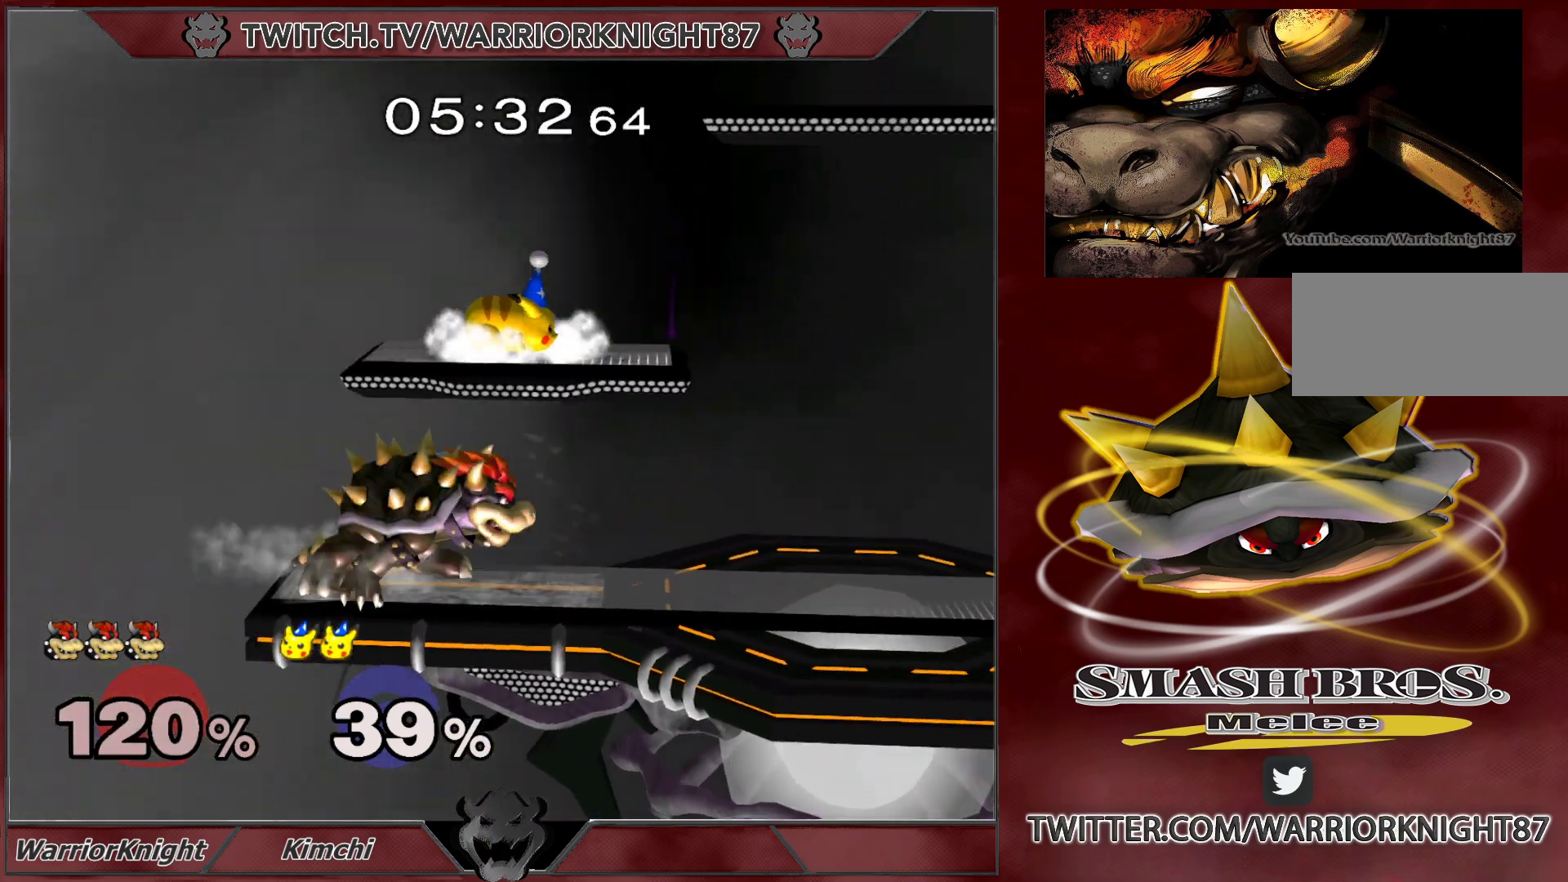
{"buttons": ["L1"], "left_stick": "down-right", "right_stick": "center", "events": []}
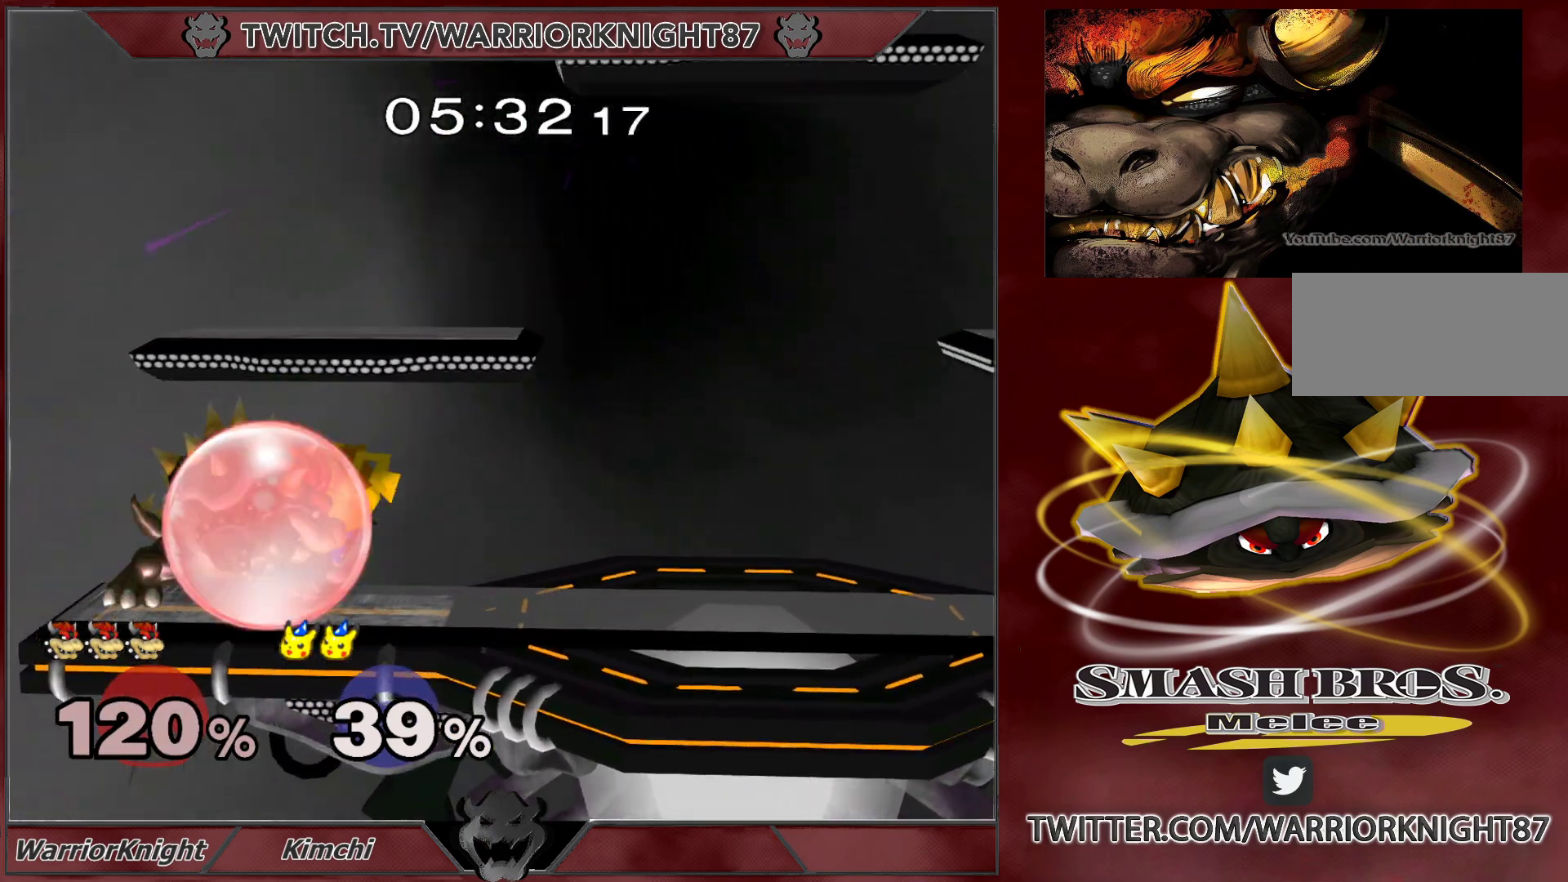
{"buttons": [], "left_stick": "center", "right_stick": "center", "events": [[50, "A", "down"], [100, "A", "up"], [117, "left_stick", "center"], [267, "left_stick", "left"], [467, "L1", "up"], [500, "left_stick", "center"]]}
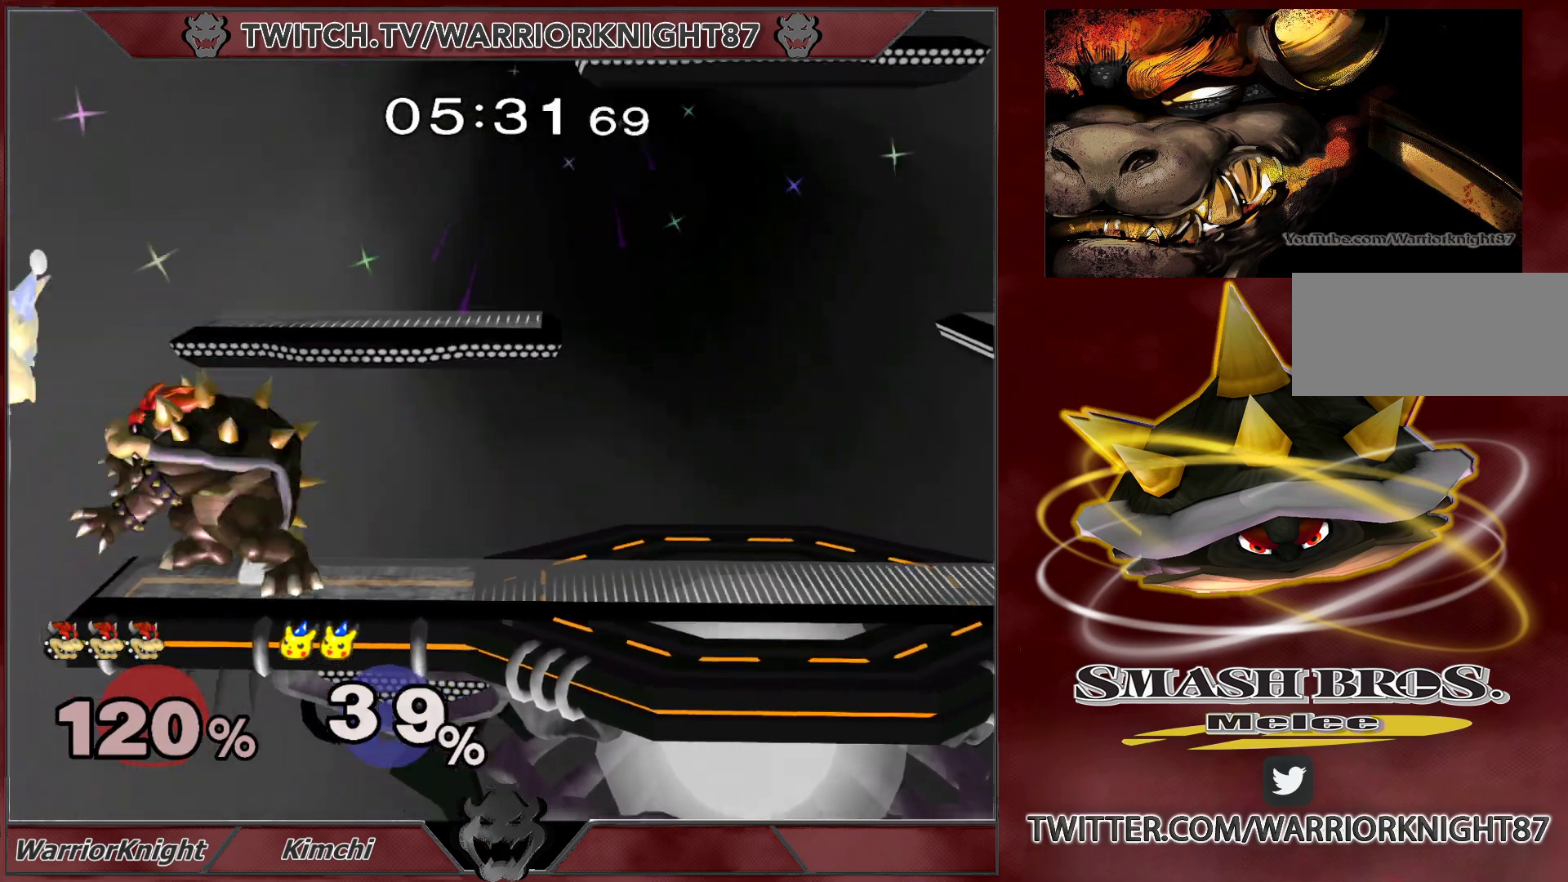
{"buttons": [], "left_stick": "up-left", "right_stick": "center", "events": [[300, "left_stick", "left"], [350, "left_stick", "up-left"], [400, "B", "down"], [500, "B", "up"]]}
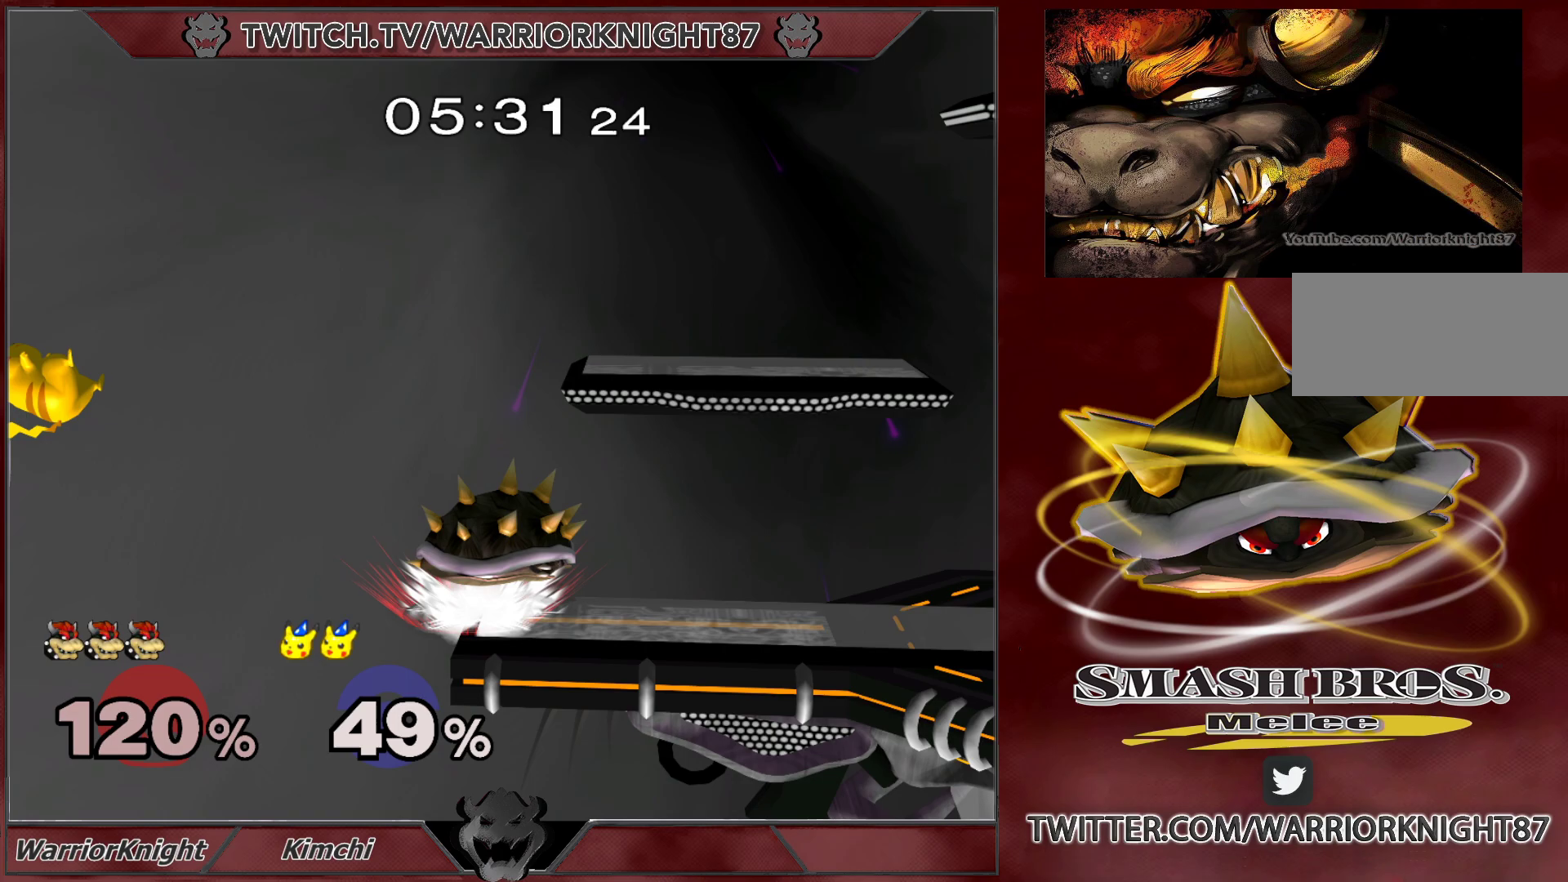
{"buttons": [], "left_stick": "down", "right_stick": "center", "events": [[150, "left_stick", "up-right"], [333, "left_stick", "center"], [483, "left_stick", "down"]]}
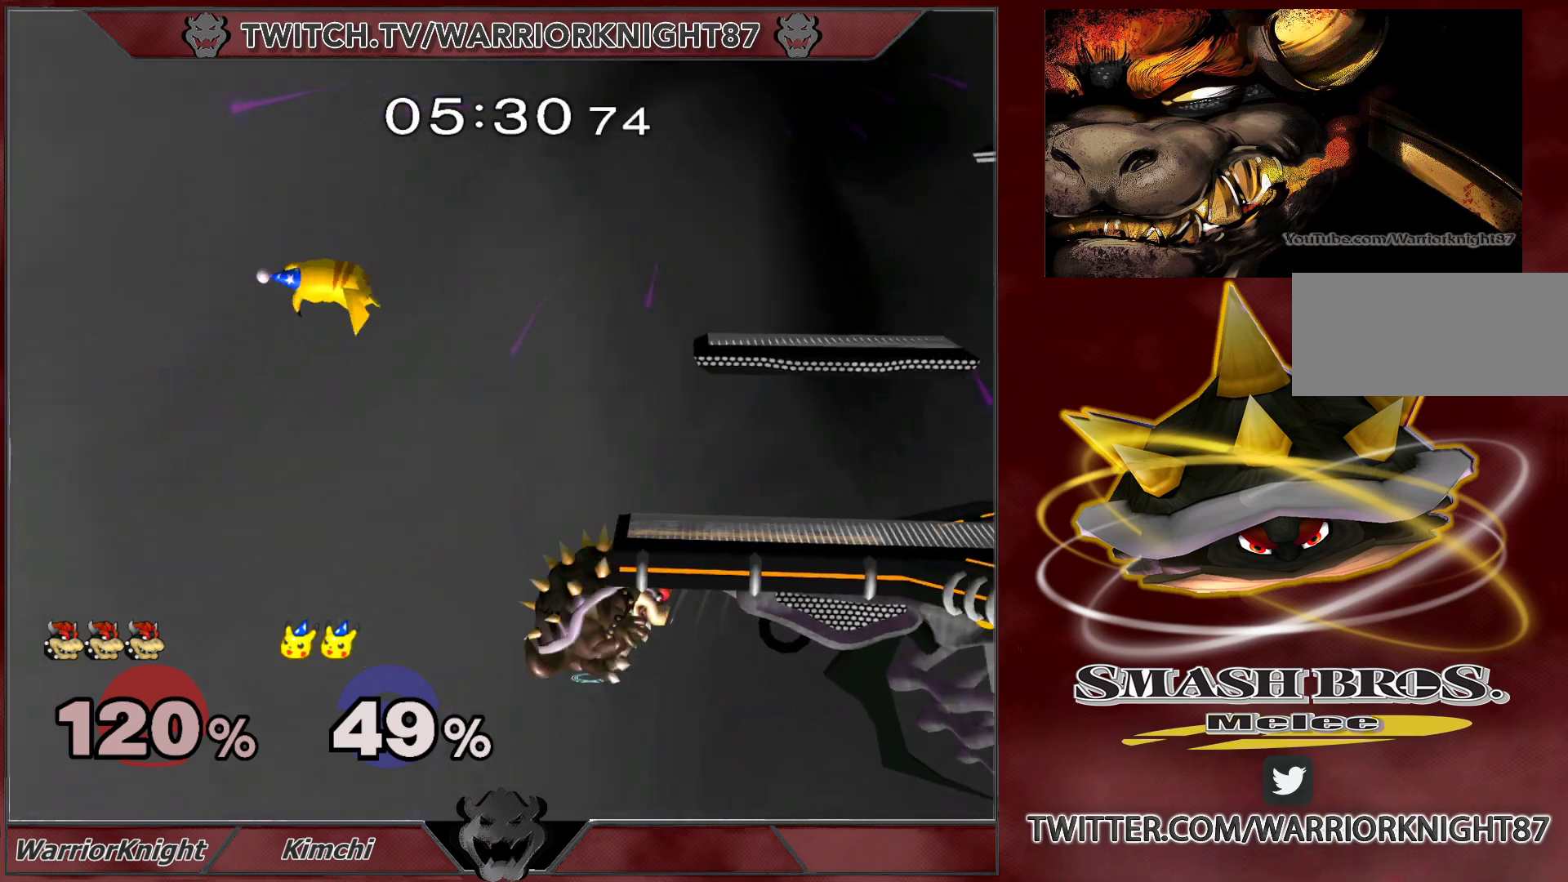
{"buttons": [], "left_stick": "center", "right_stick": "center", "events": [[17, "X", "down"], [33, "left_stick", "center"], [117, "X", "up"], [333, "left_stick", "down"], [400, "left_stick", "center"]]}
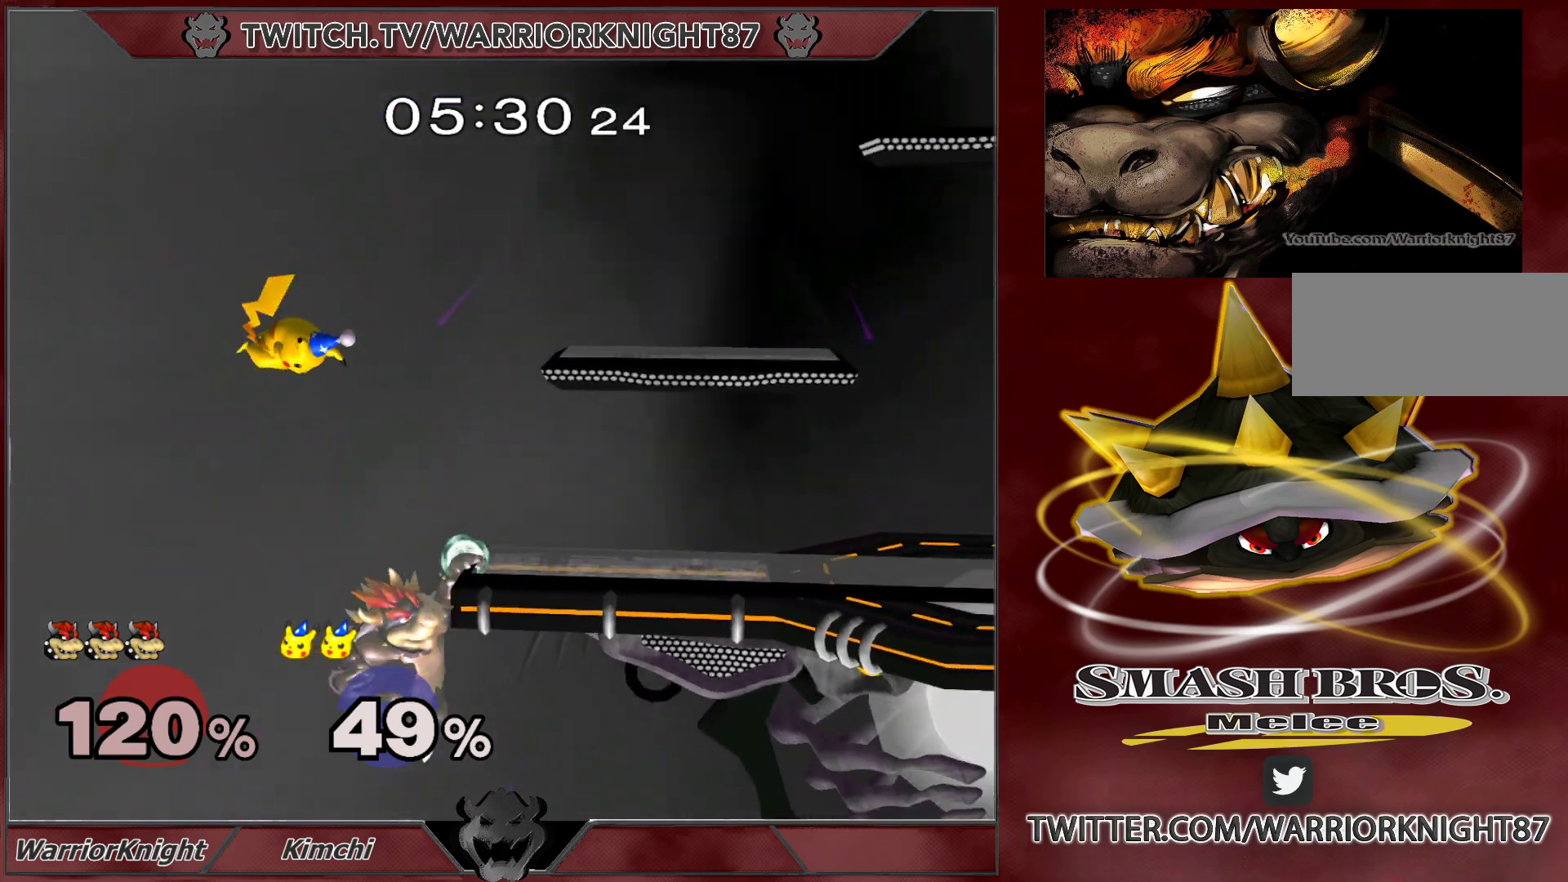
{"buttons": ["X", "L1"], "left_stick": "down-right", "right_stick": "center", "events": [[117, "left_stick", "down-right"], [167, "X", "down"], [183, "left_stick", "right"], [433, "left_stick", "down-right"], [467, "L1", "down"]]}
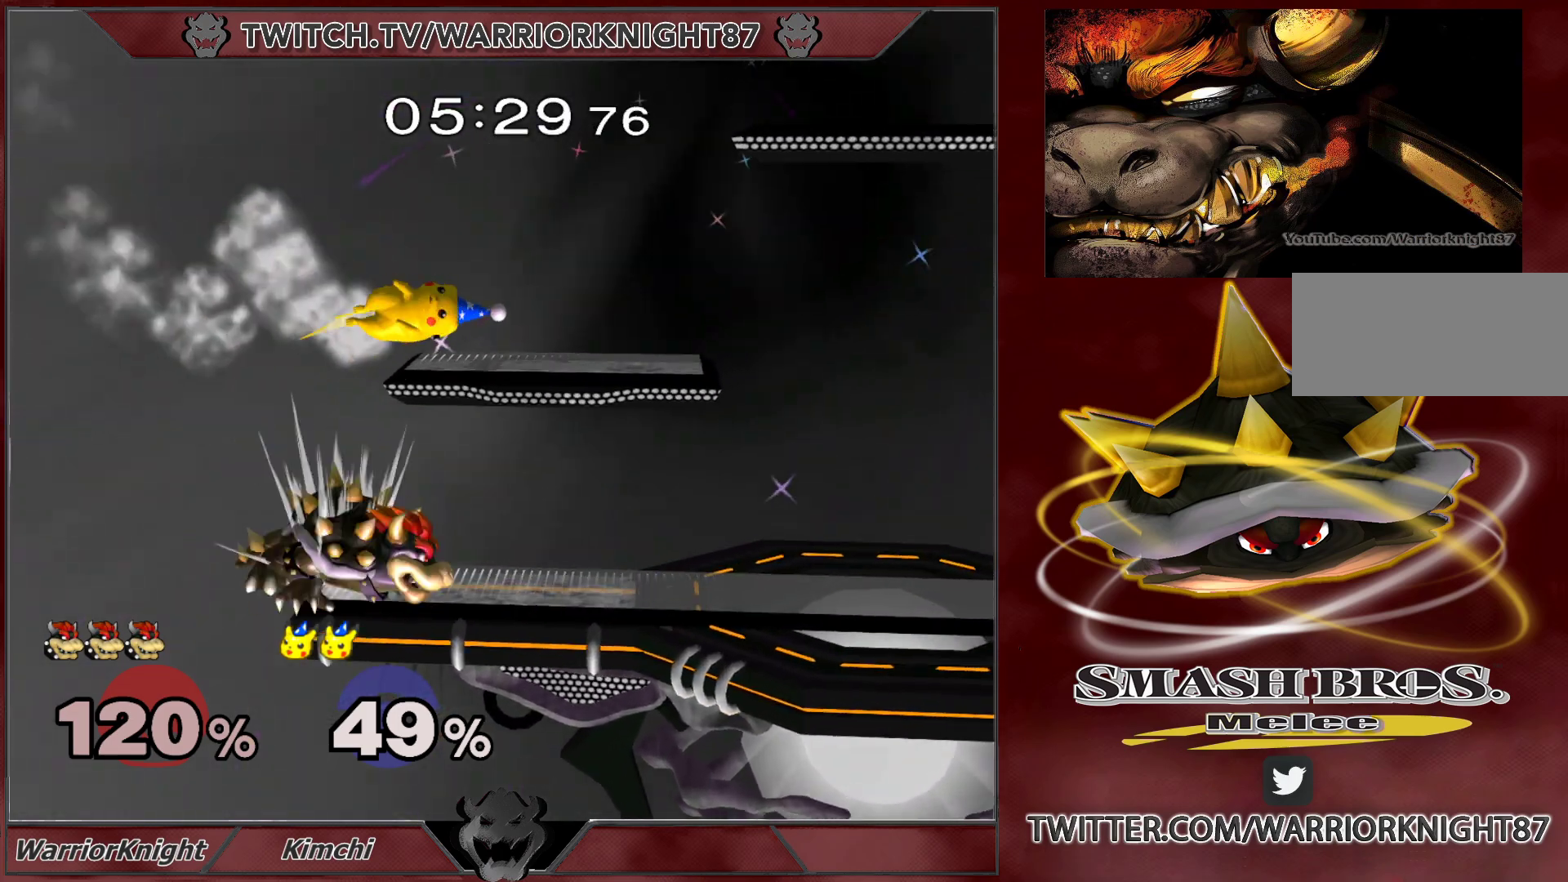
{"buttons": ["X"], "left_stick": "center", "right_stick": "center", "events": [[17, "X", "up"], [83, "L1", "up"], [83, "left_stick", "center"], [500, "X", "down"]]}
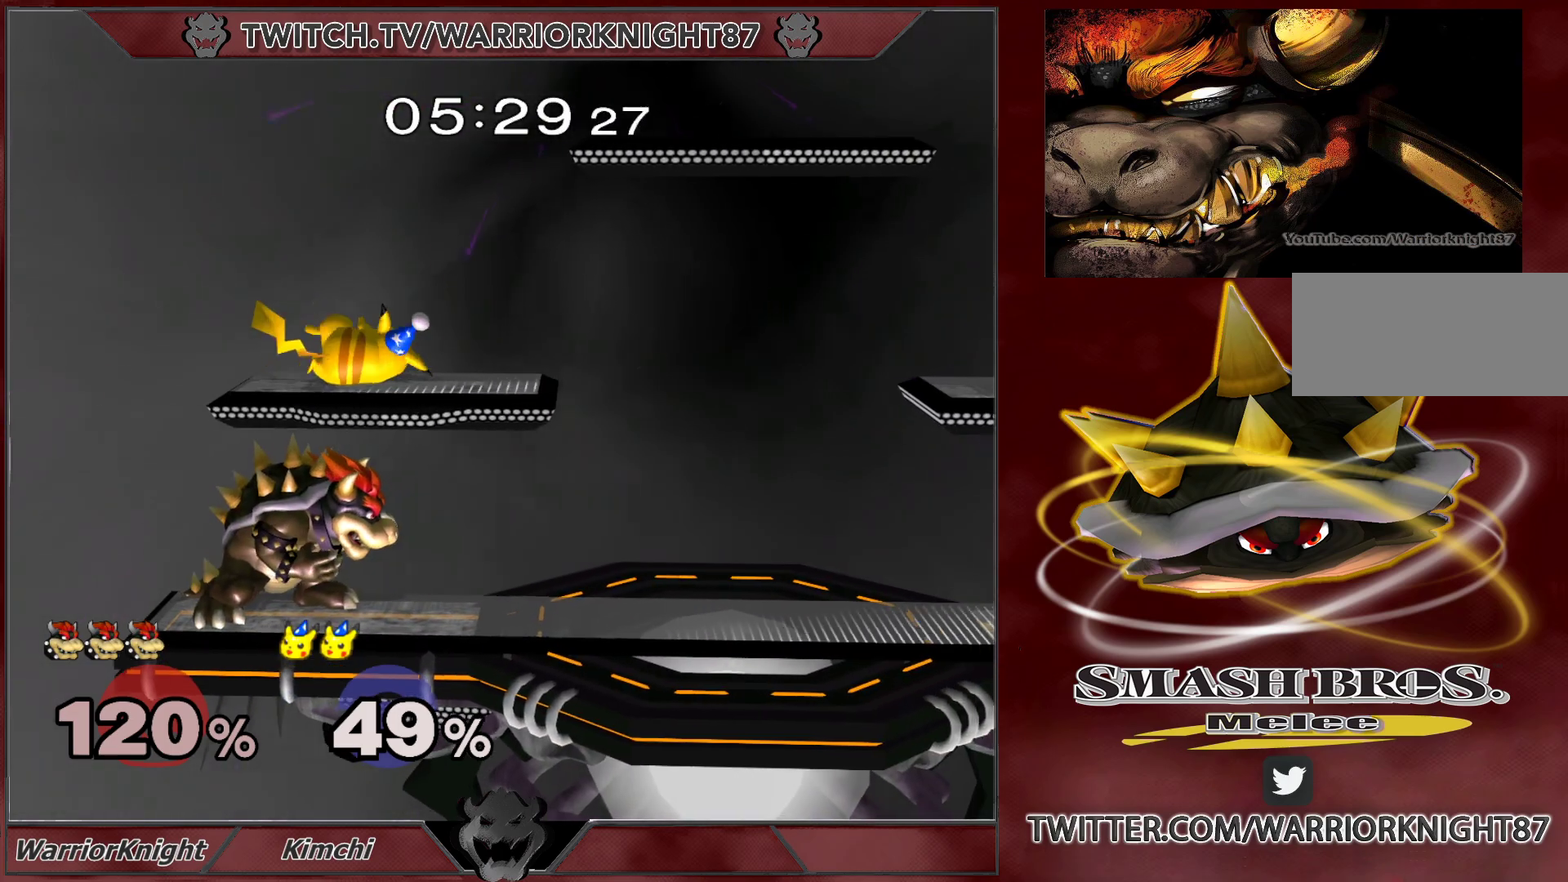
{"buttons": [], "left_stick": "center", "right_stick": "center", "events": [[83, "left_stick", "left"], [183, "X", "up"], [183, "left_stick", "right"], [233, "B", "down"], [350, "B", "up"], [350, "left_stick", "center"]]}
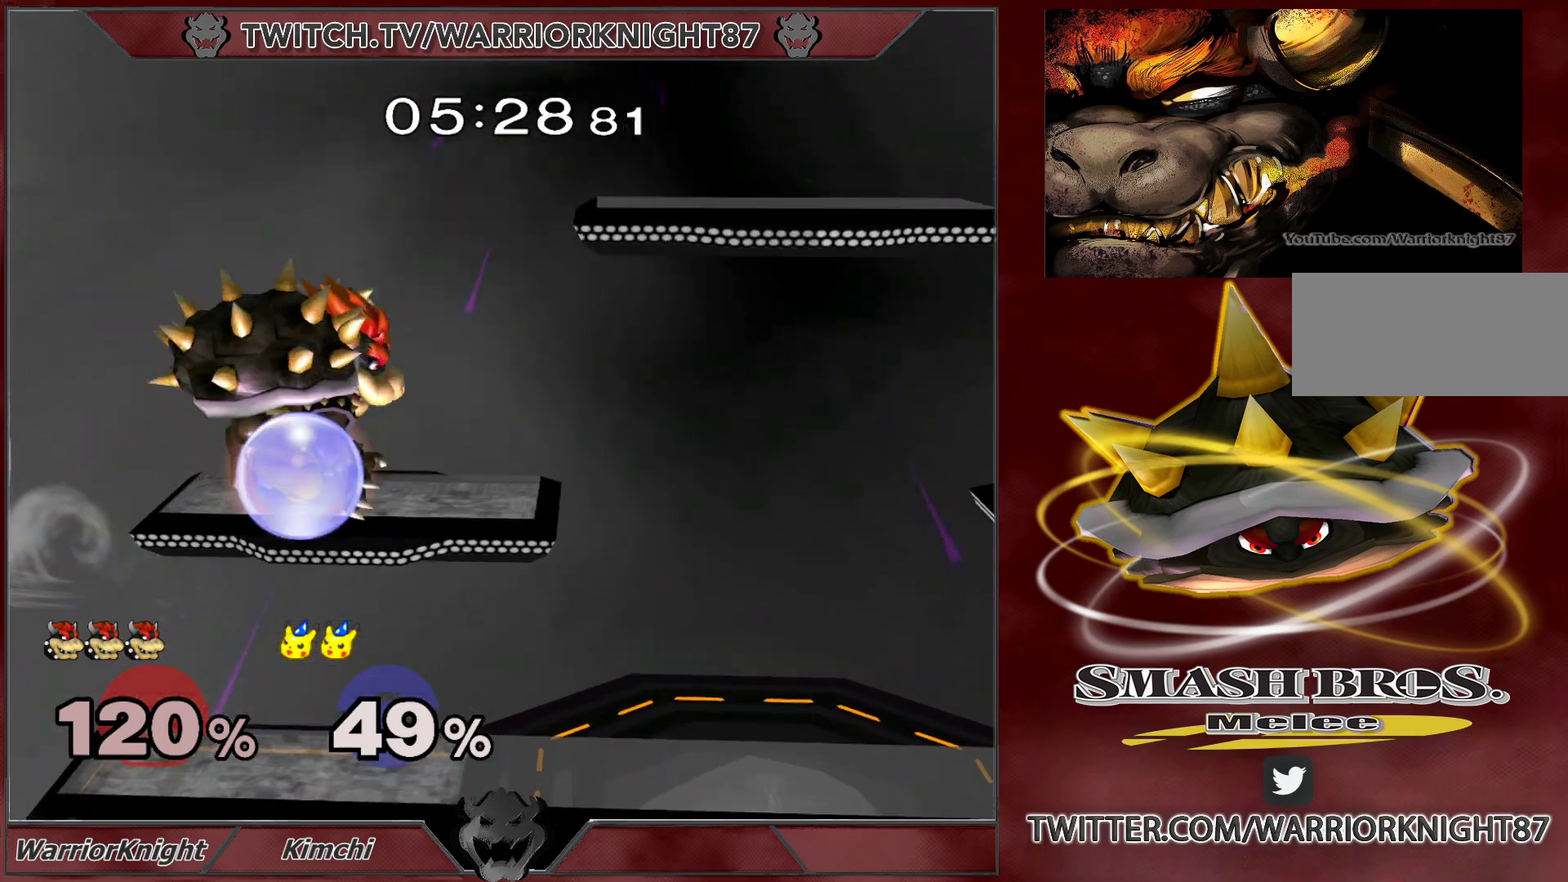
{"buttons": [], "left_stick": "center", "right_stick": "center", "events": [[33, "left_stick", "left"], [317, "left_stick", "center"]]}
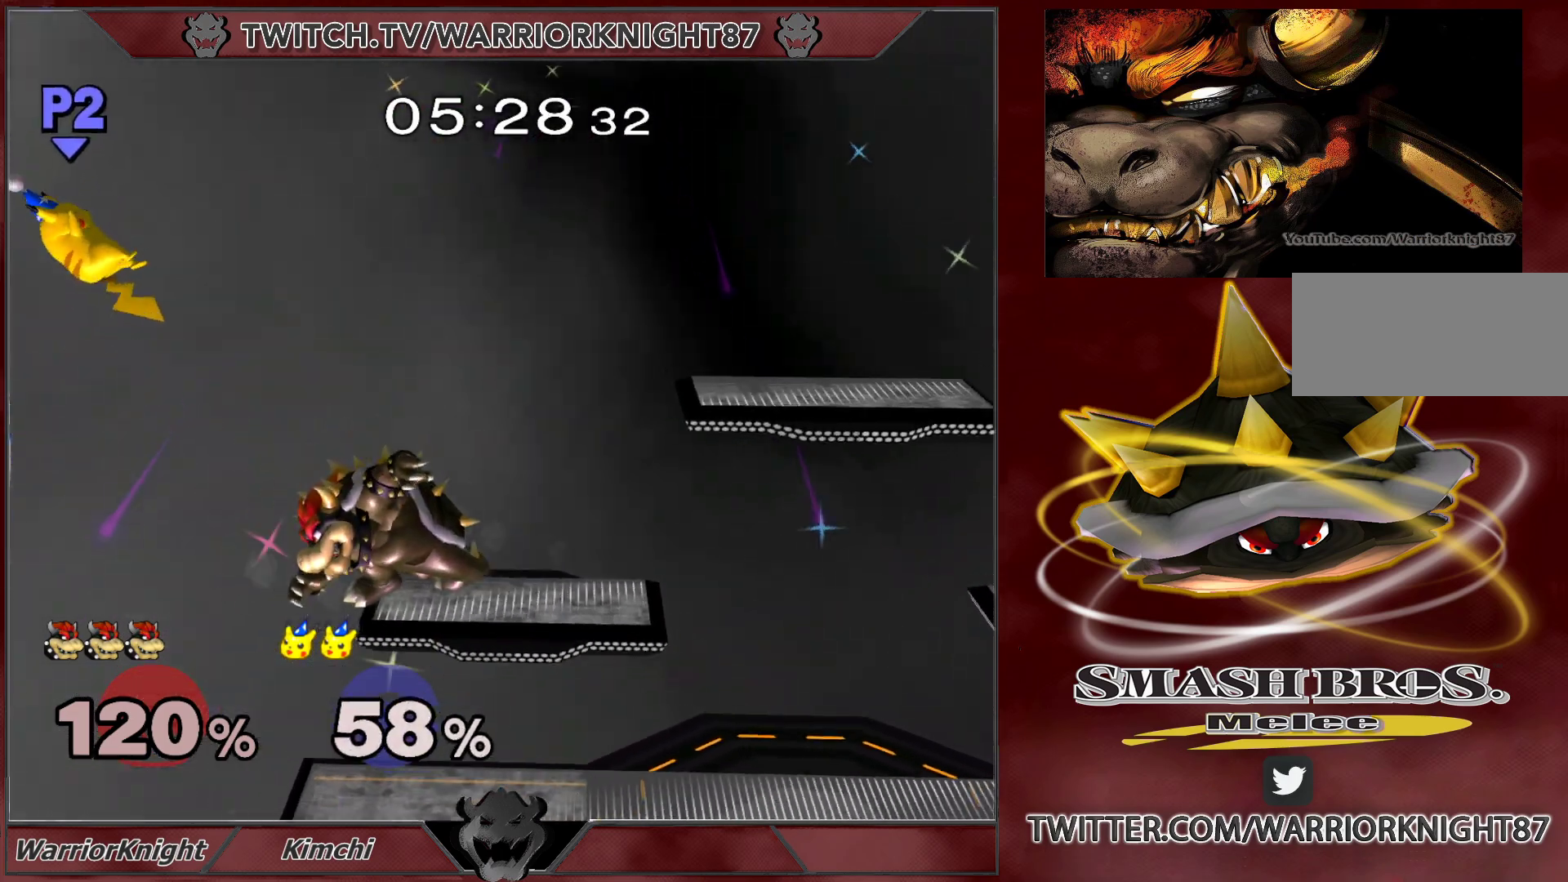
{"buttons": ["L1"], "left_stick": "down", "right_stick": "center", "events": [[167, "left_stick", "down"], [317, "left_stick", "center"], [367, "left_stick", "down"], [367, "right_stick", "left"], [433, "right_stick", "center"], [483, "L1", "down"]]}
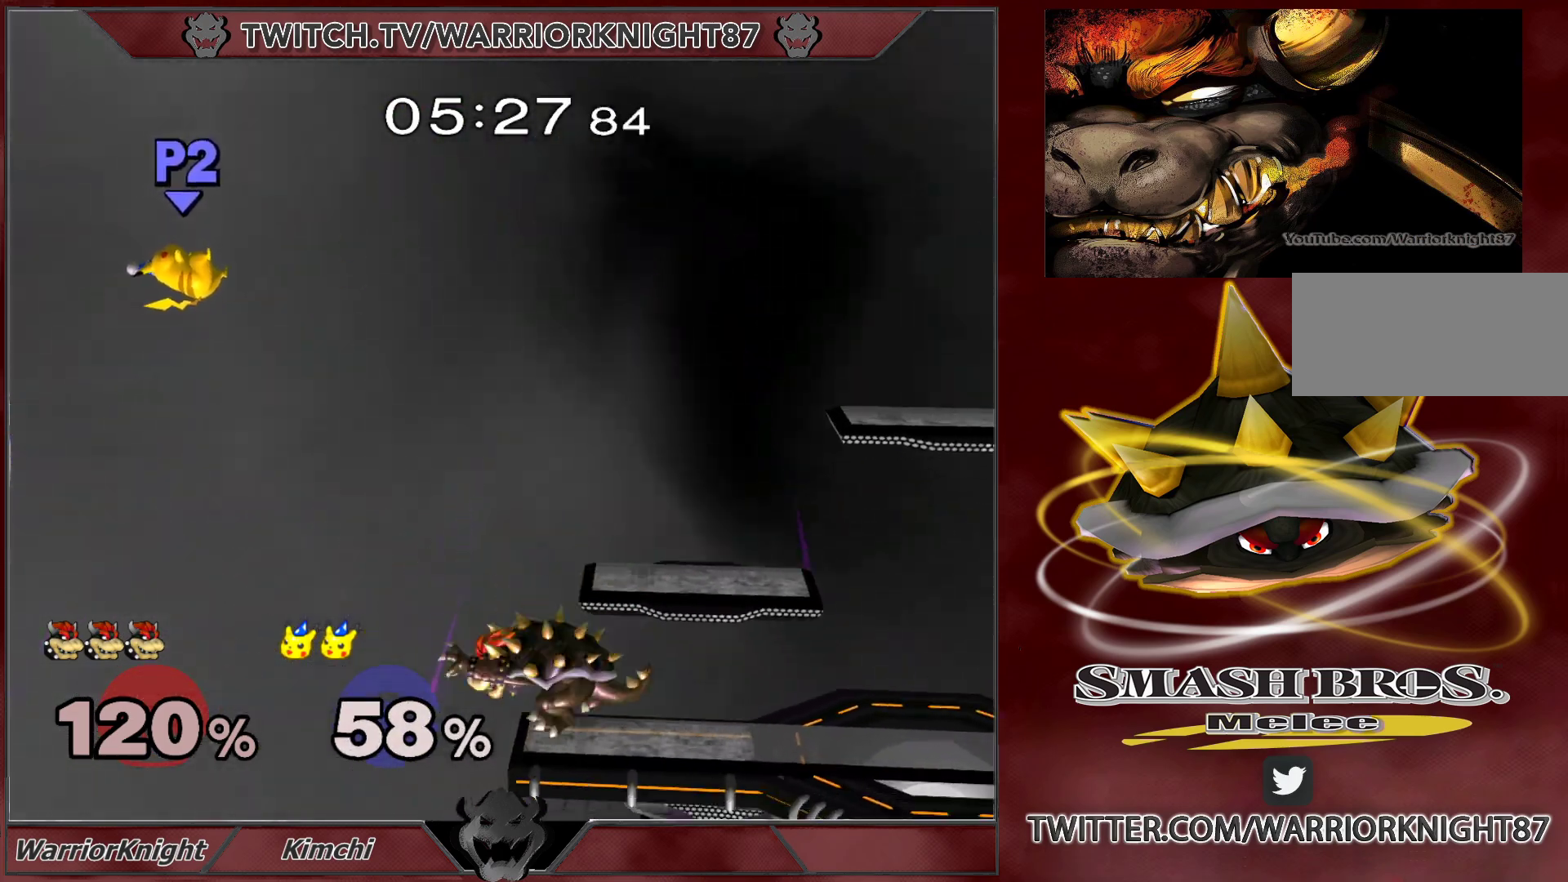
{"buttons": ["L1"], "left_stick": "center", "right_stick": "center", "events": [[17, "left_stick", "center"], [83, "L1", "up"], [283, "left_stick", "left"], [417, "left_stick", "center"], [433, "L1", "down"]]}
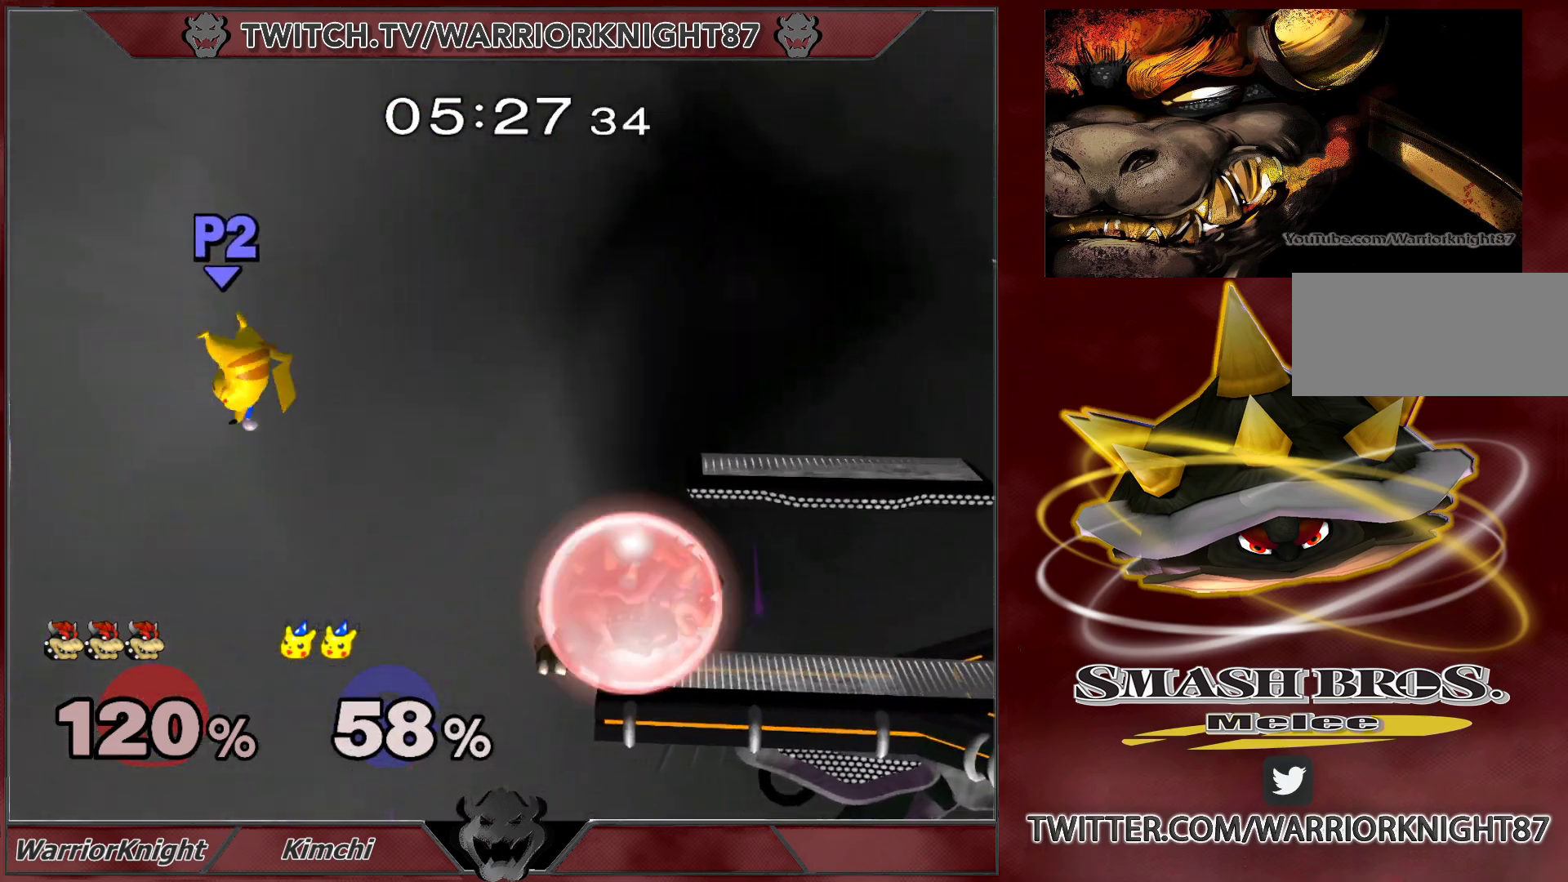
{"buttons": [], "left_stick": "center", "right_stick": "center", "events": [[17, "X", "down"], [117, "L1", "up"], [150, "X", "up"], [200, "X", "down"], [350, "X", "up"]]}
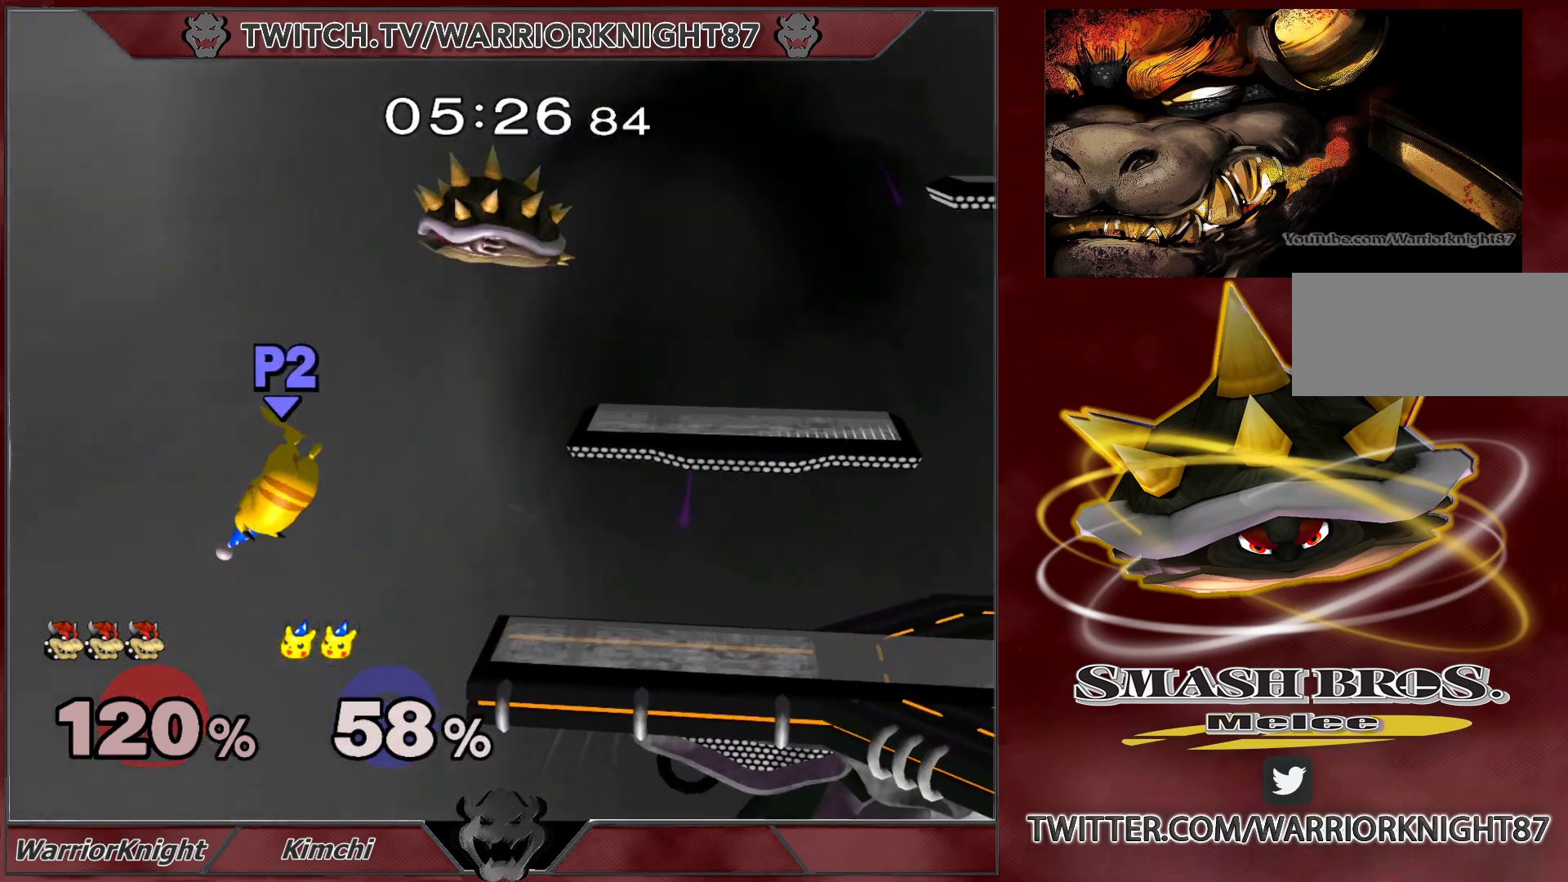
{"buttons": ["L1"], "left_stick": "center", "right_stick": "center", "events": [[33, "left_stick", "down"], [67, "right_stick", "left"], [133, "left_stick", "right"], [167, "right_stick", "center"], [217, "L1", "down"], [283, "L1", "up"], [333, "L1", "down"], [433, "L1", "up"], [467, "L1", "down"], [467, "left_stick", "center"]]}
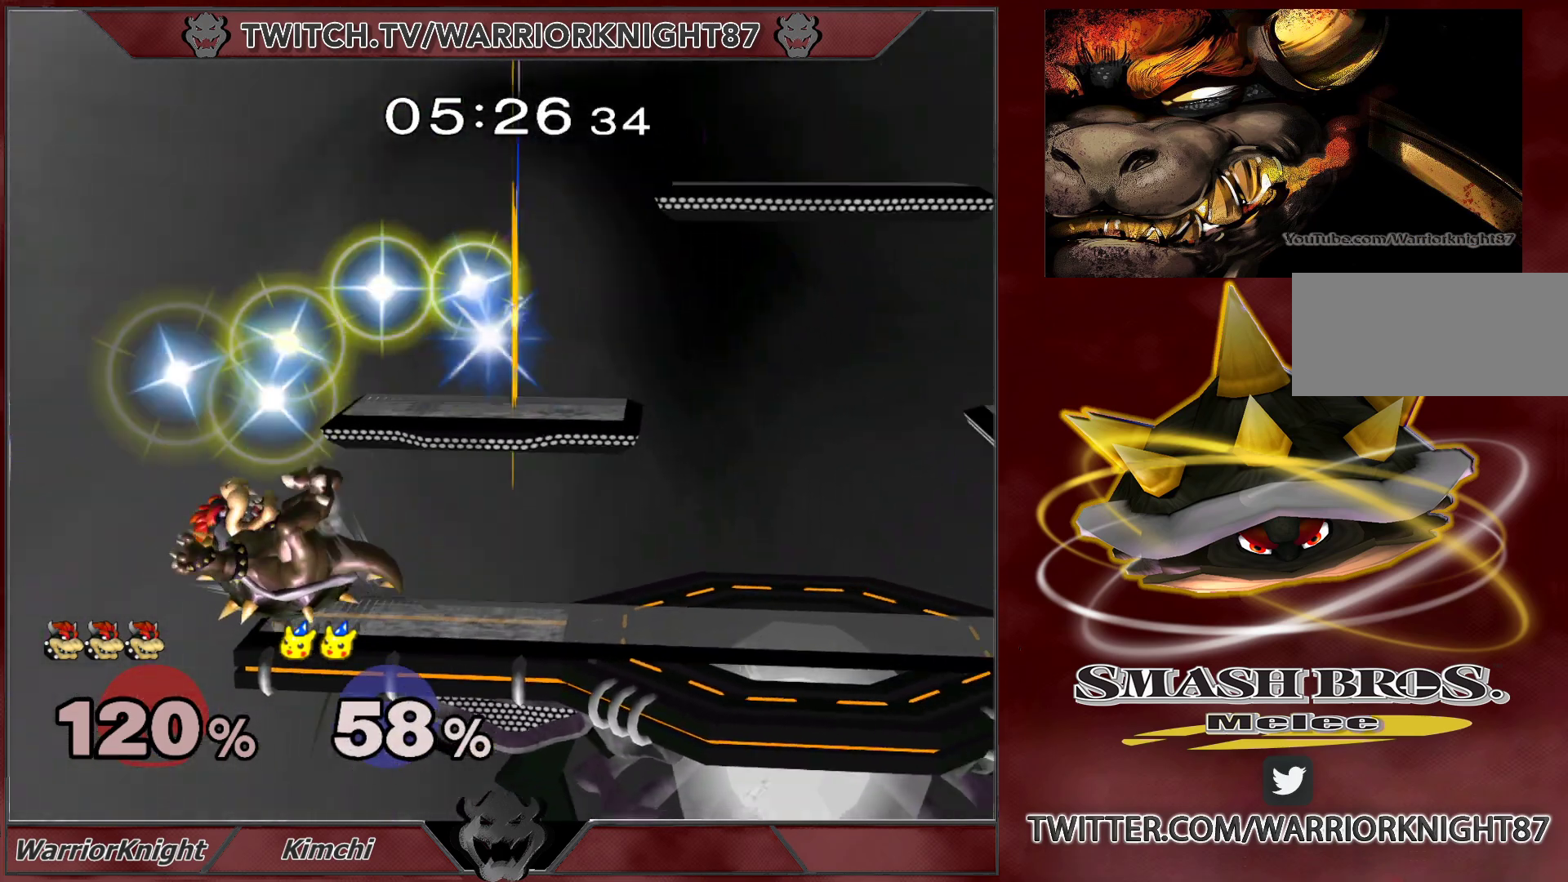
{"buttons": ["X"], "left_stick": "right", "right_stick": "center", "events": [[67, "L1", "up"], [233, "left_stick", "right"], [433, "X", "down"]]}
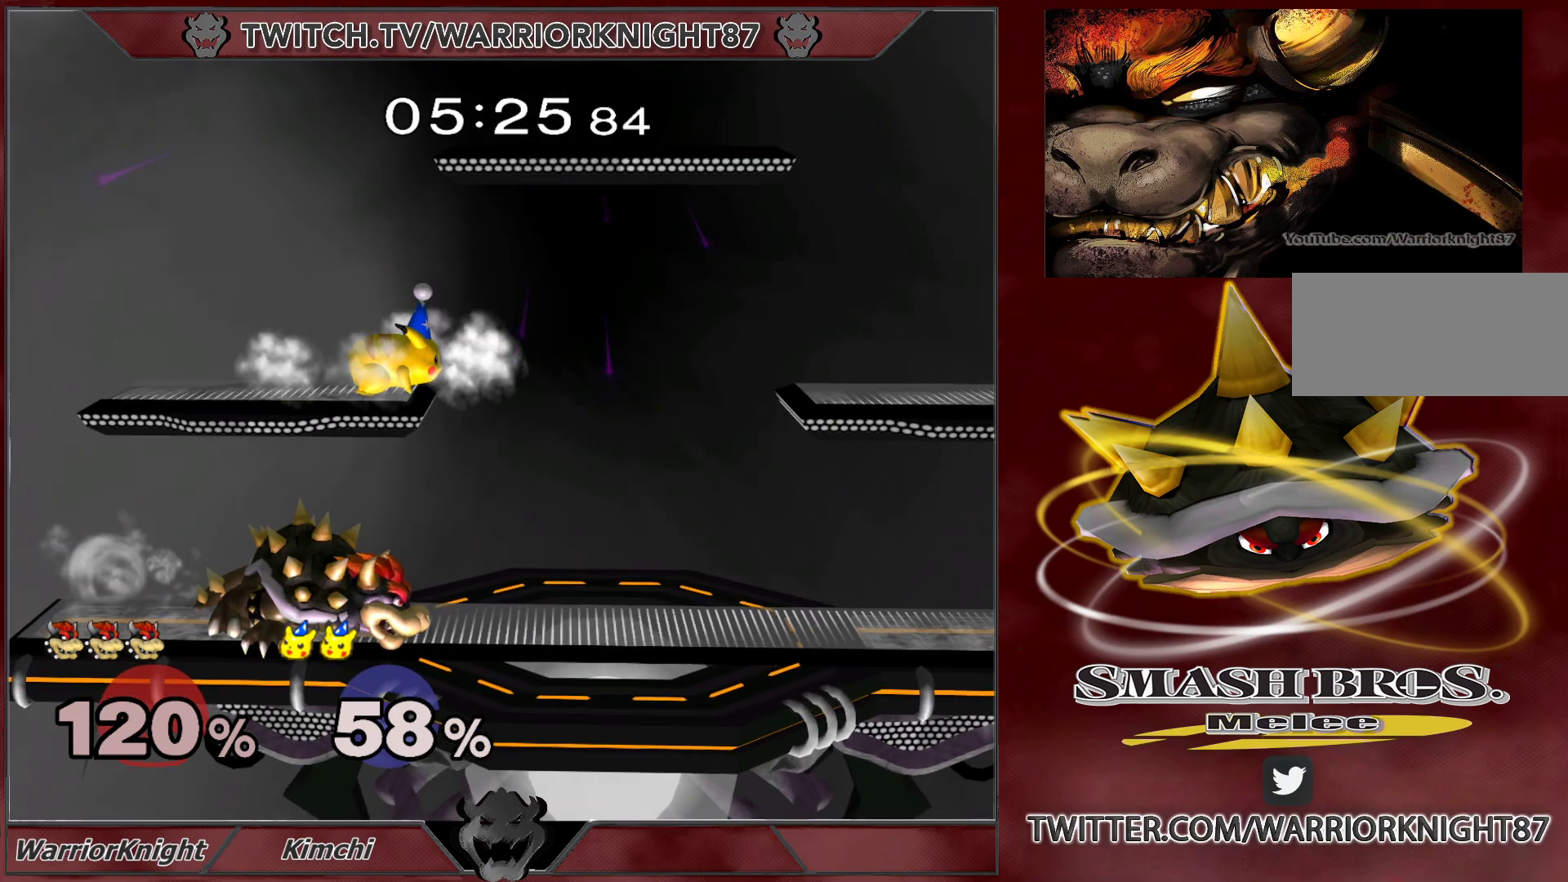
{"buttons": [], "left_stick": "right", "right_stick": "center", "events": [[33, "X", "up"], [67, "left_stick", "center"], [100, "X", "down"], [217, "X", "up"], [300, "left_stick", "left"], [417, "B", "down"], [433, "left_stick", "right"], [483, "B", "up"]]}
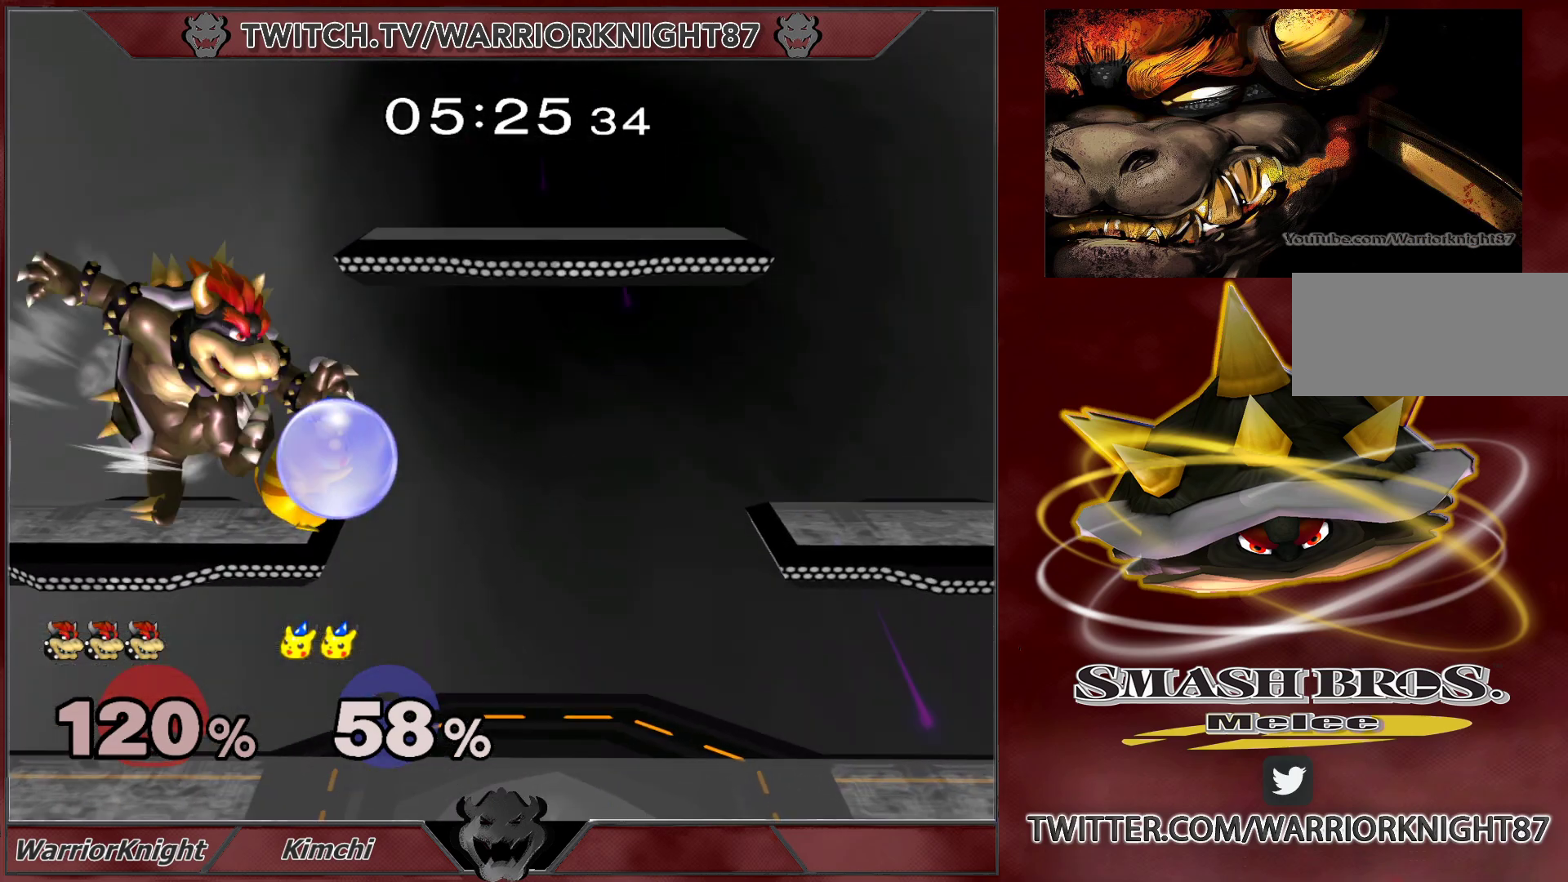
{"buttons": [], "left_stick": "left", "right_stick": "center", "events": [[33, "left_stick", "center"], [217, "left_stick", "left"]]}
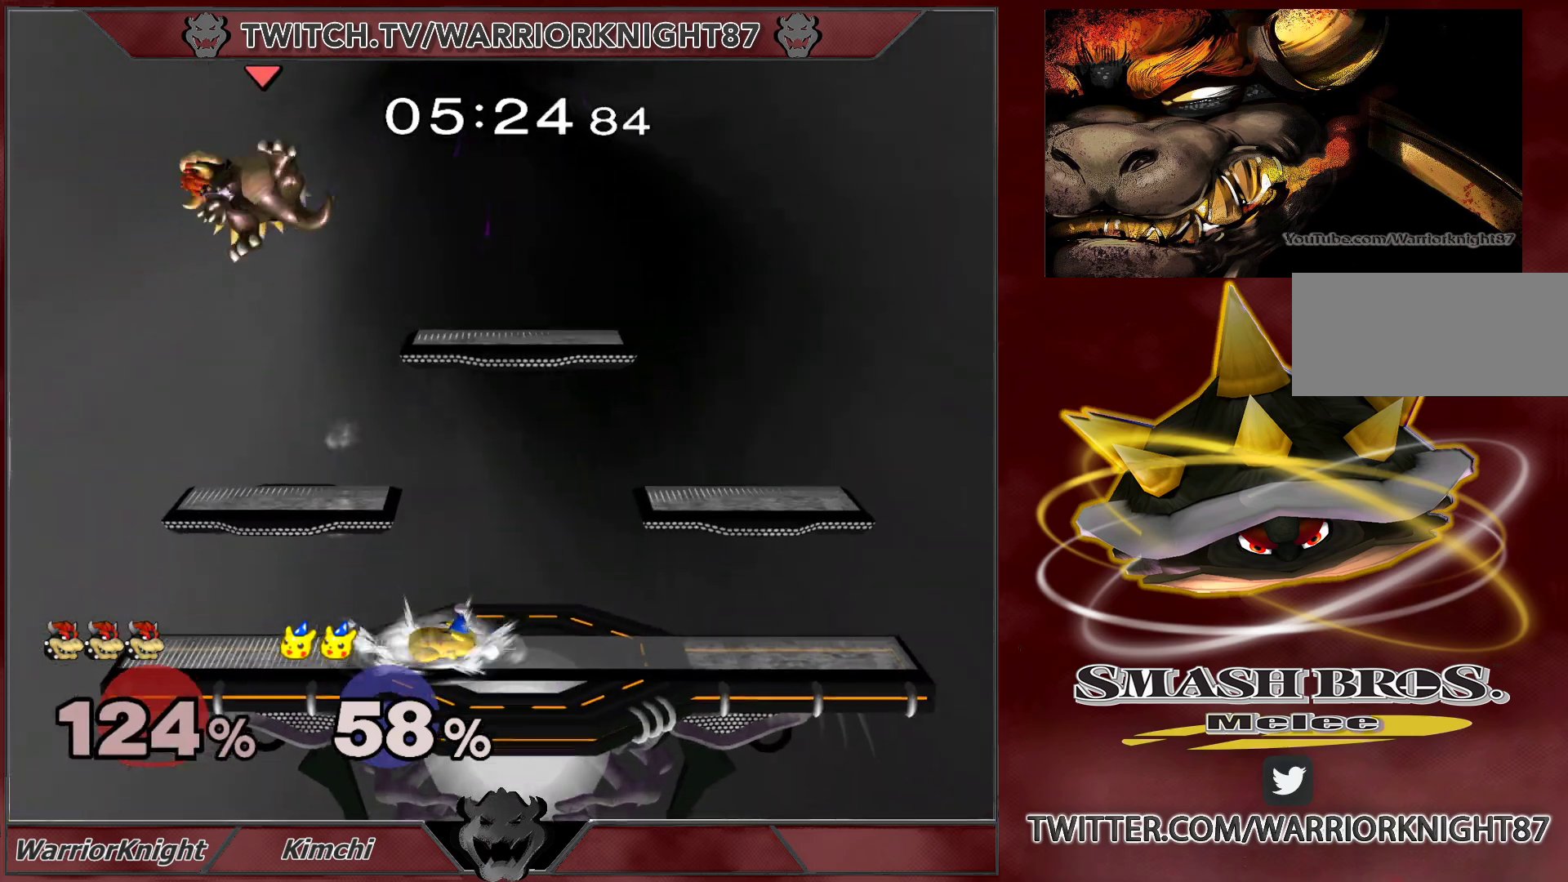
{"buttons": [], "left_stick": "center", "right_stick": "center", "events": [[17, "left_stick", "center"]]}
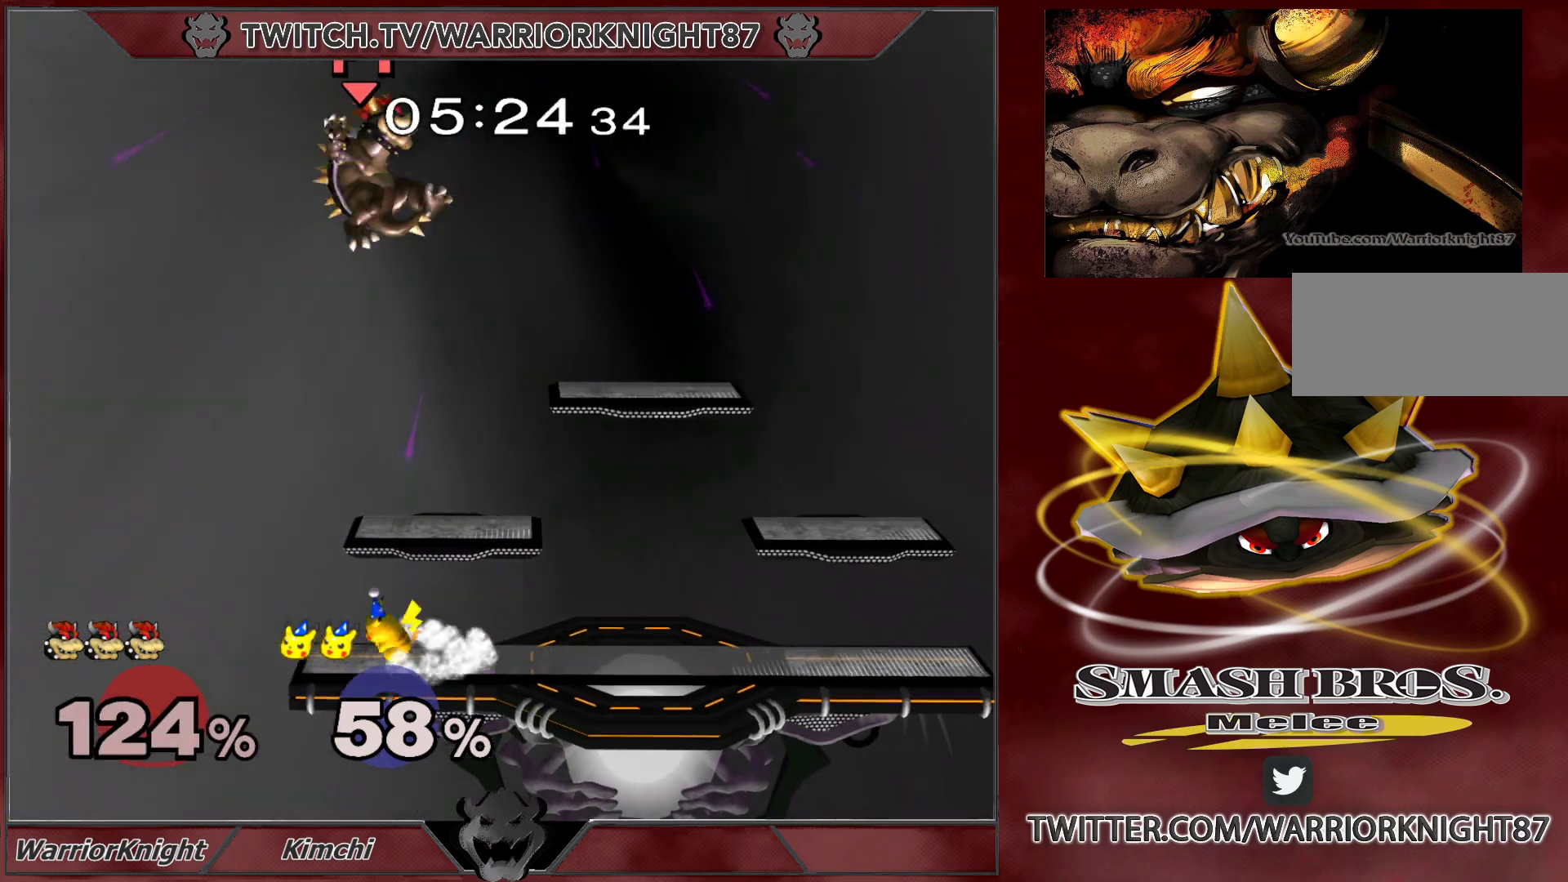
{"buttons": ["A"], "left_stick": "center", "right_stick": "center", "events": [[183, "left_stick", "right"], [283, "left_stick", "left"], [350, "left_stick", "right"], [400, "left_stick", "center"], [467, "A", "down"]]}
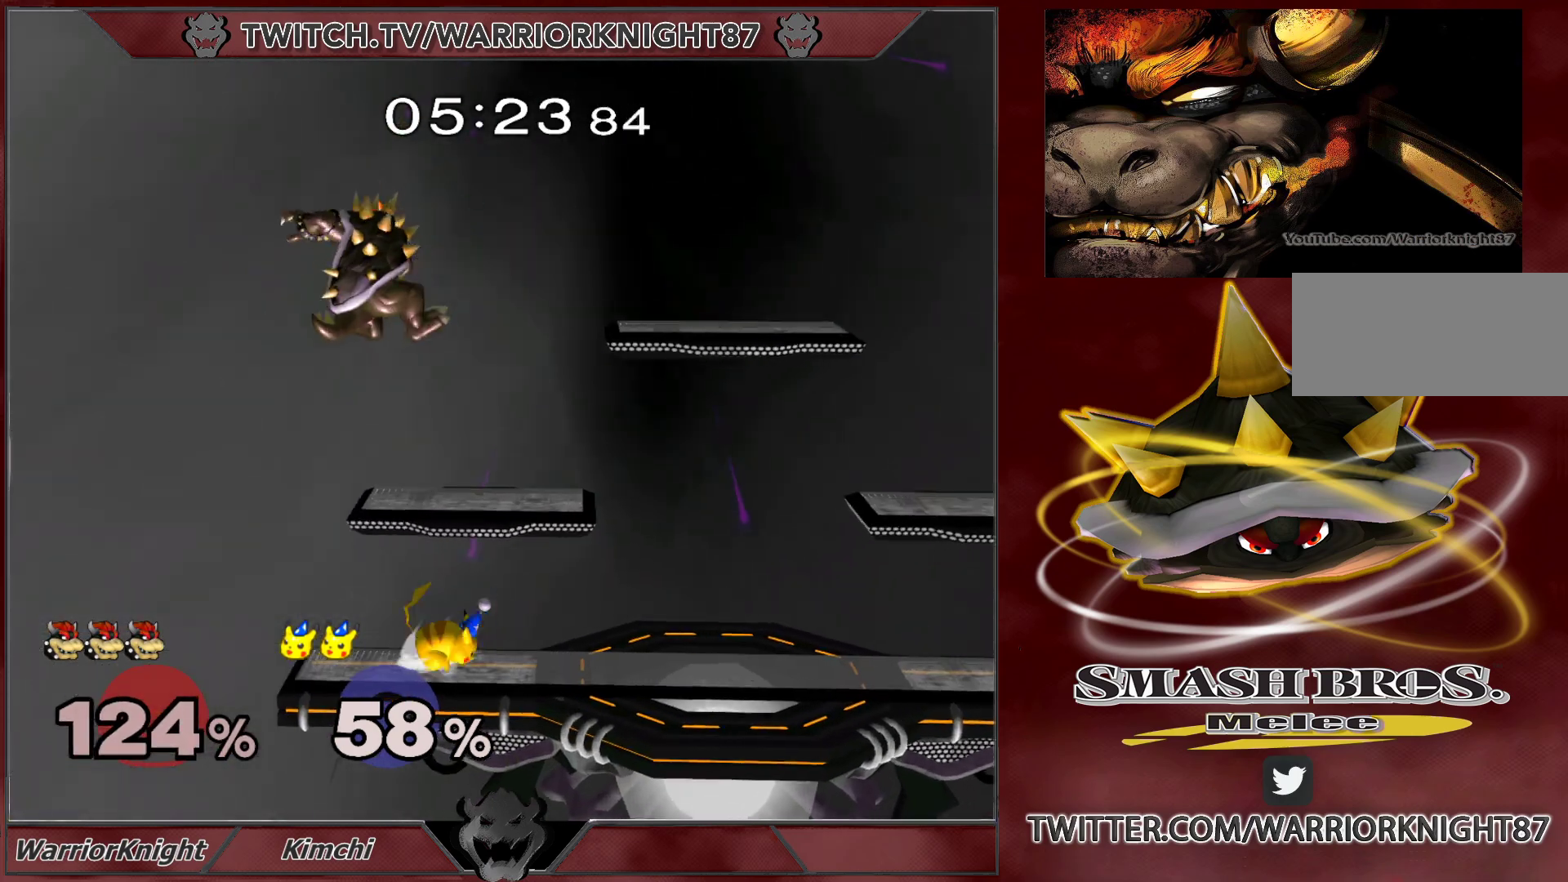
{"buttons": ["L1"], "left_stick": "right", "right_stick": "center", "events": [[17, "A", "up"], [33, "left_stick", "down-right"], [167, "left_stick", "right"], [200, "L1", "down"], [250, "L1", "up"], [333, "L1", "down"]]}
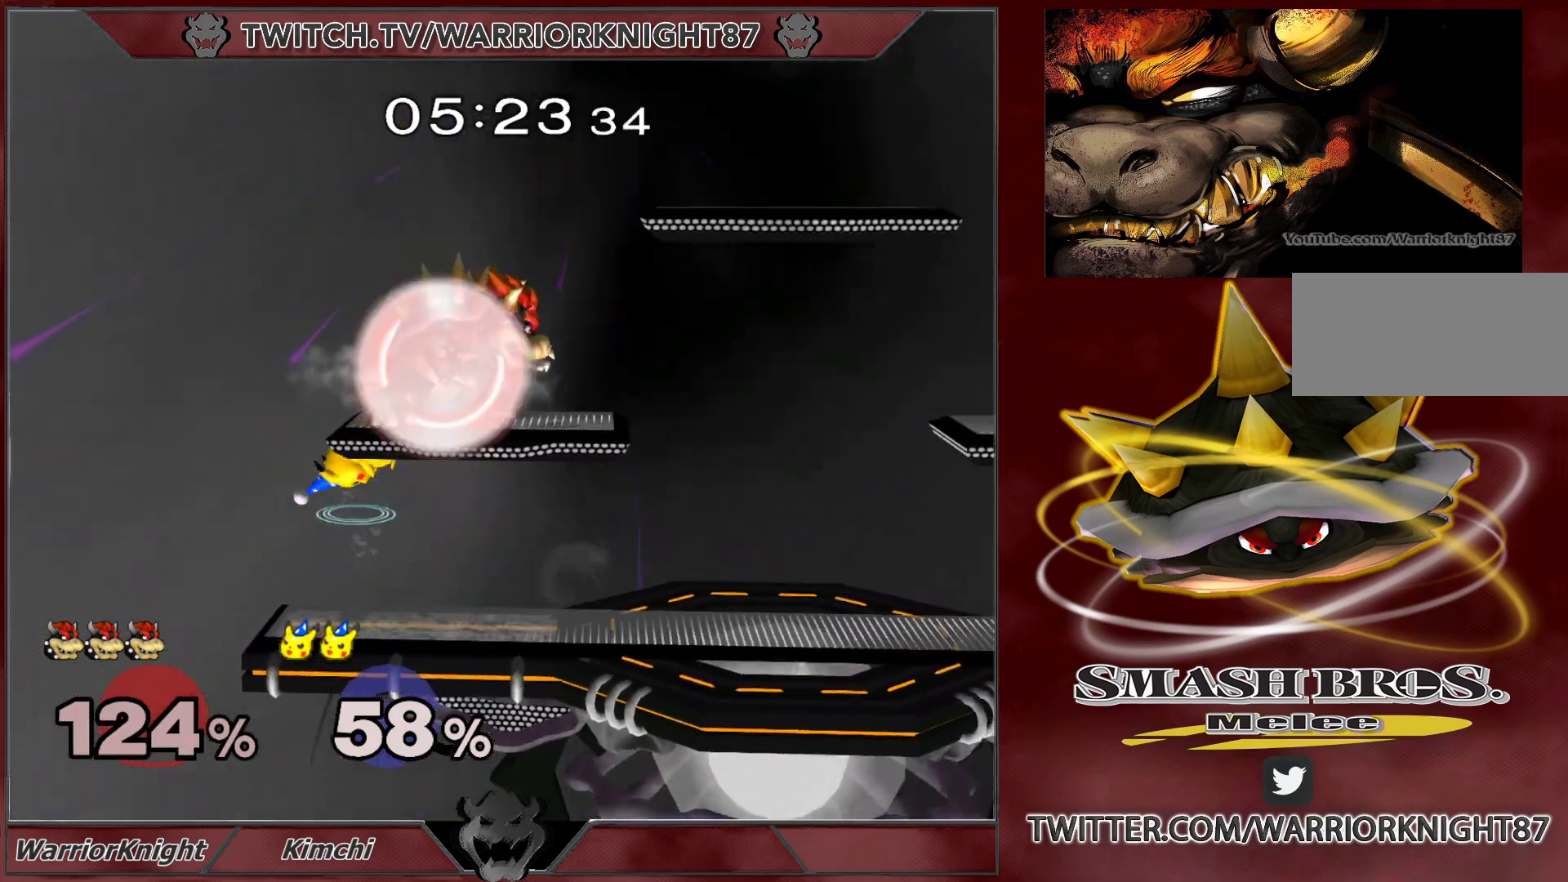
{"buttons": ["B", "L1"], "left_stick": "up", "right_stick": "center", "events": [[433, "B", "down"], [433, "left_stick", "up"]]}
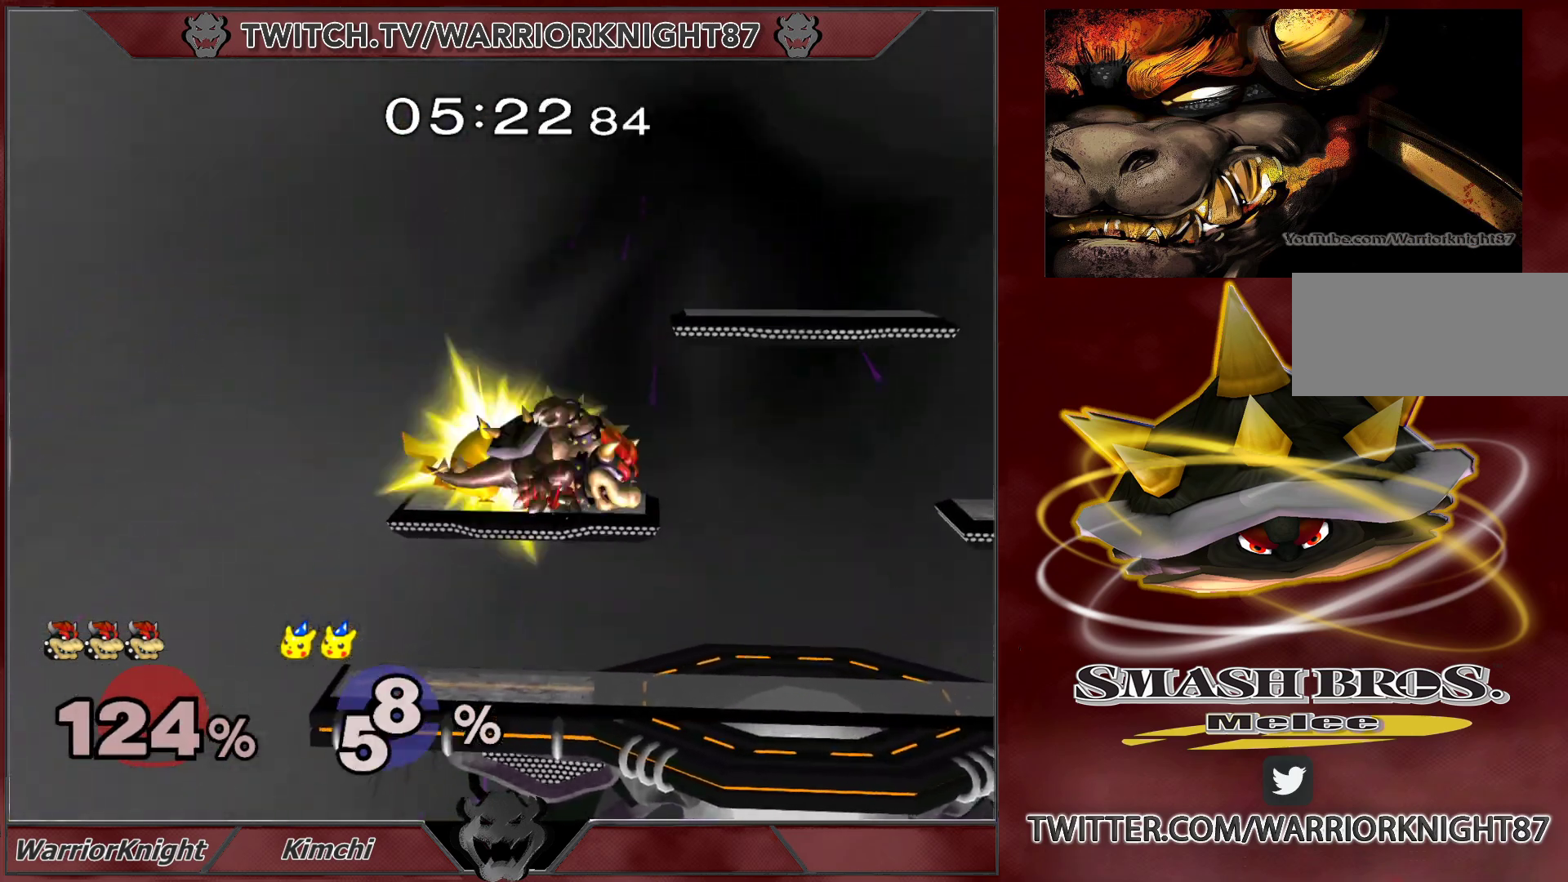
{"buttons": [], "left_stick": "center", "right_stick": "center", "events": [[33, "B", "up"], [117, "left_stick", "center"], [267, "L1", "up"]]}
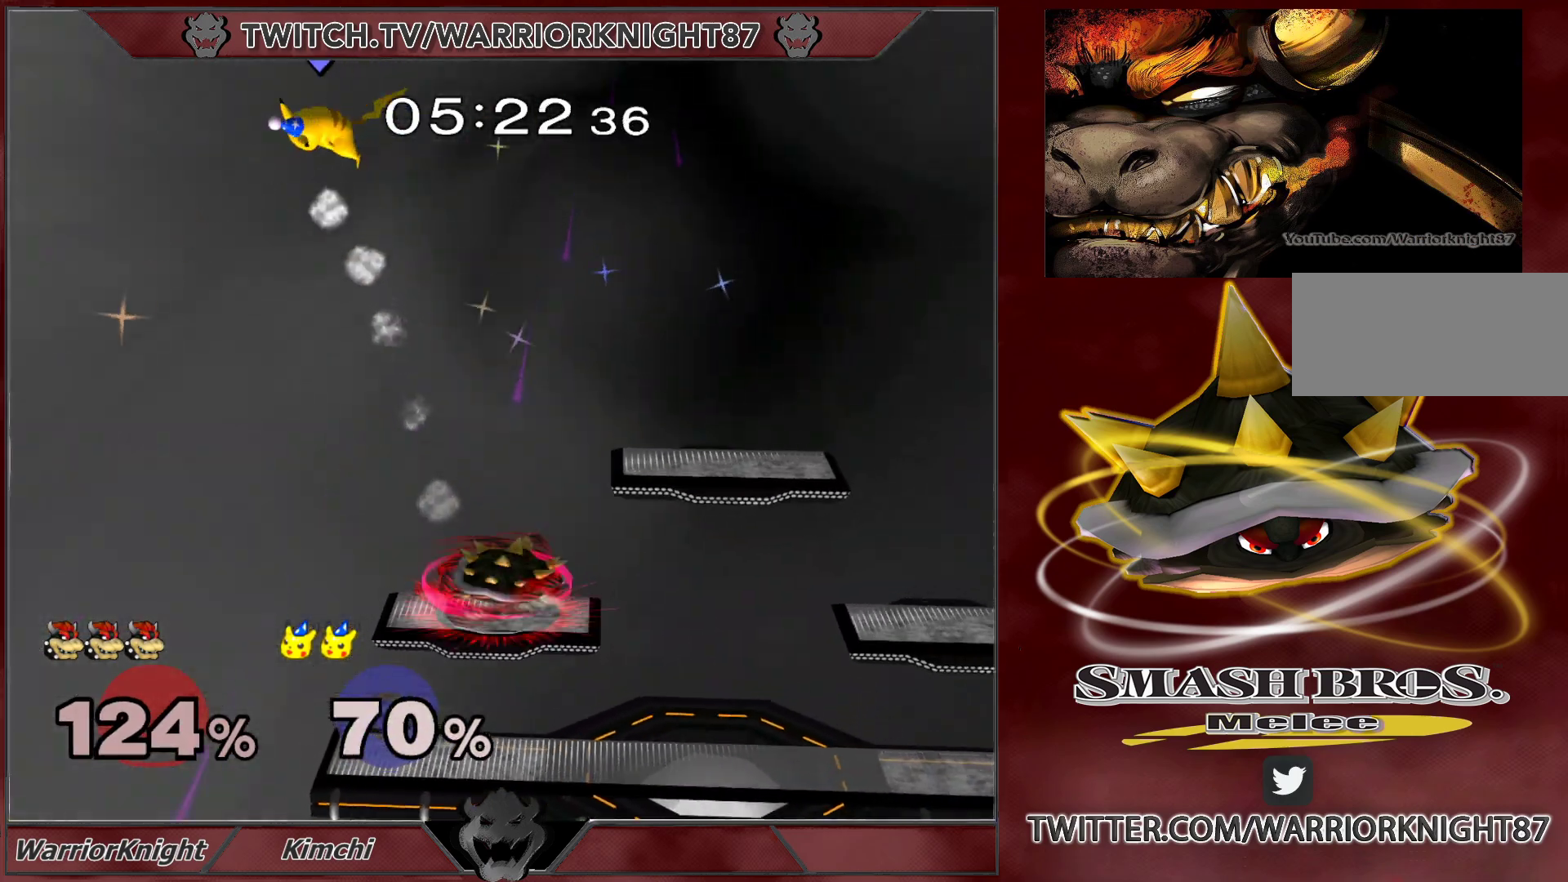
{"buttons": [], "left_stick": "down", "right_stick": "center", "events": [[83, "left_stick", "left"], [483, "left_stick", "down"]]}
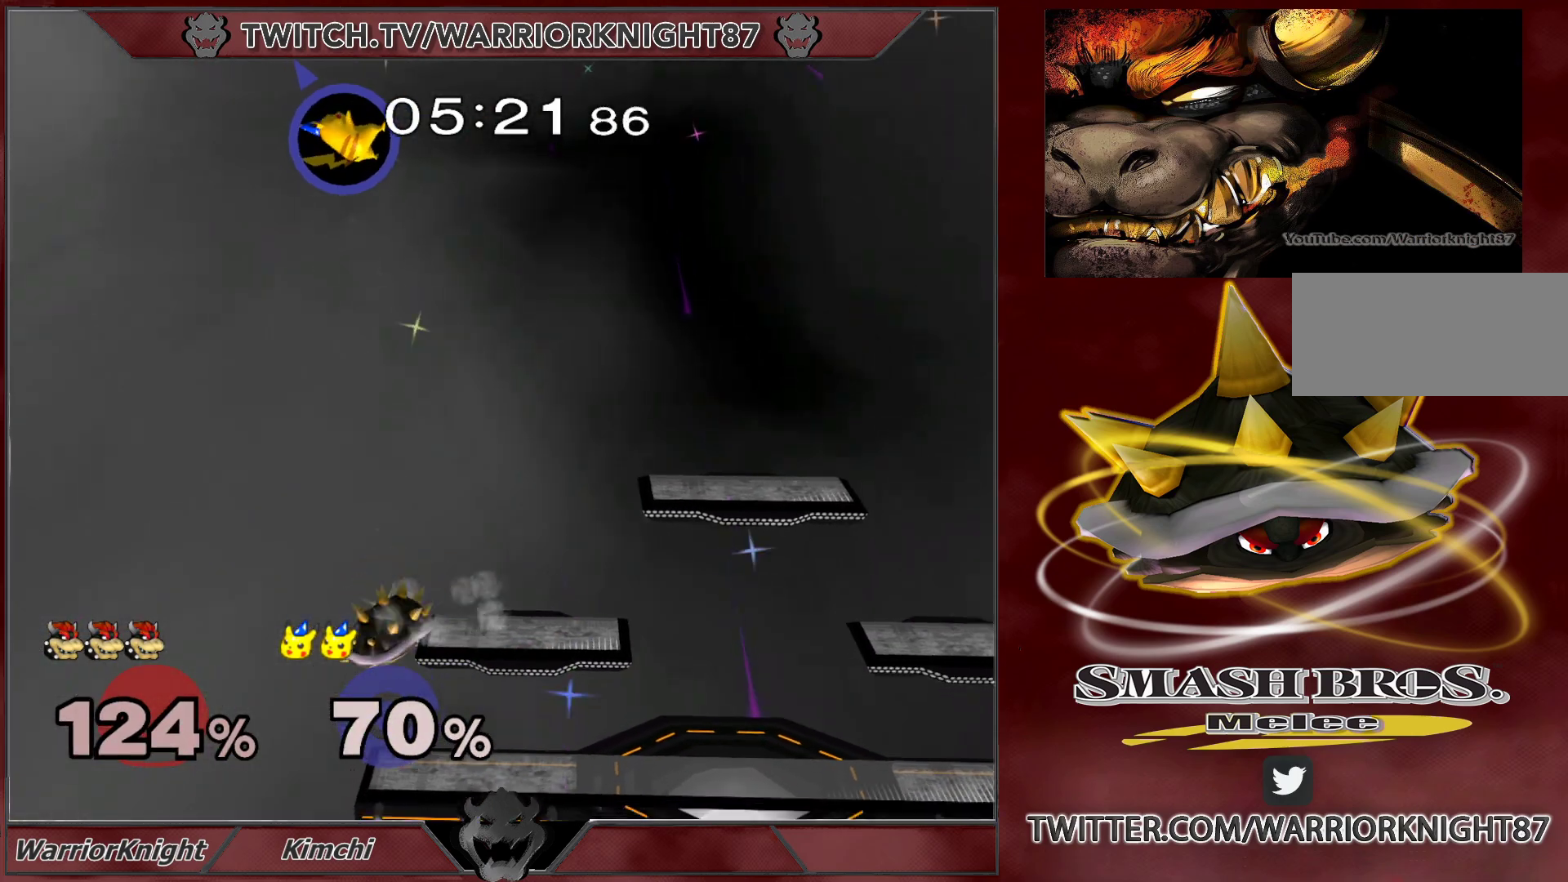
{"buttons": [], "left_stick": "right", "right_stick": "center", "events": [[33, "left_stick", "center"], [333, "left_stick", "down"], [367, "X", "down"], [417, "left_stick", "right"], [500, "X", "up"]]}
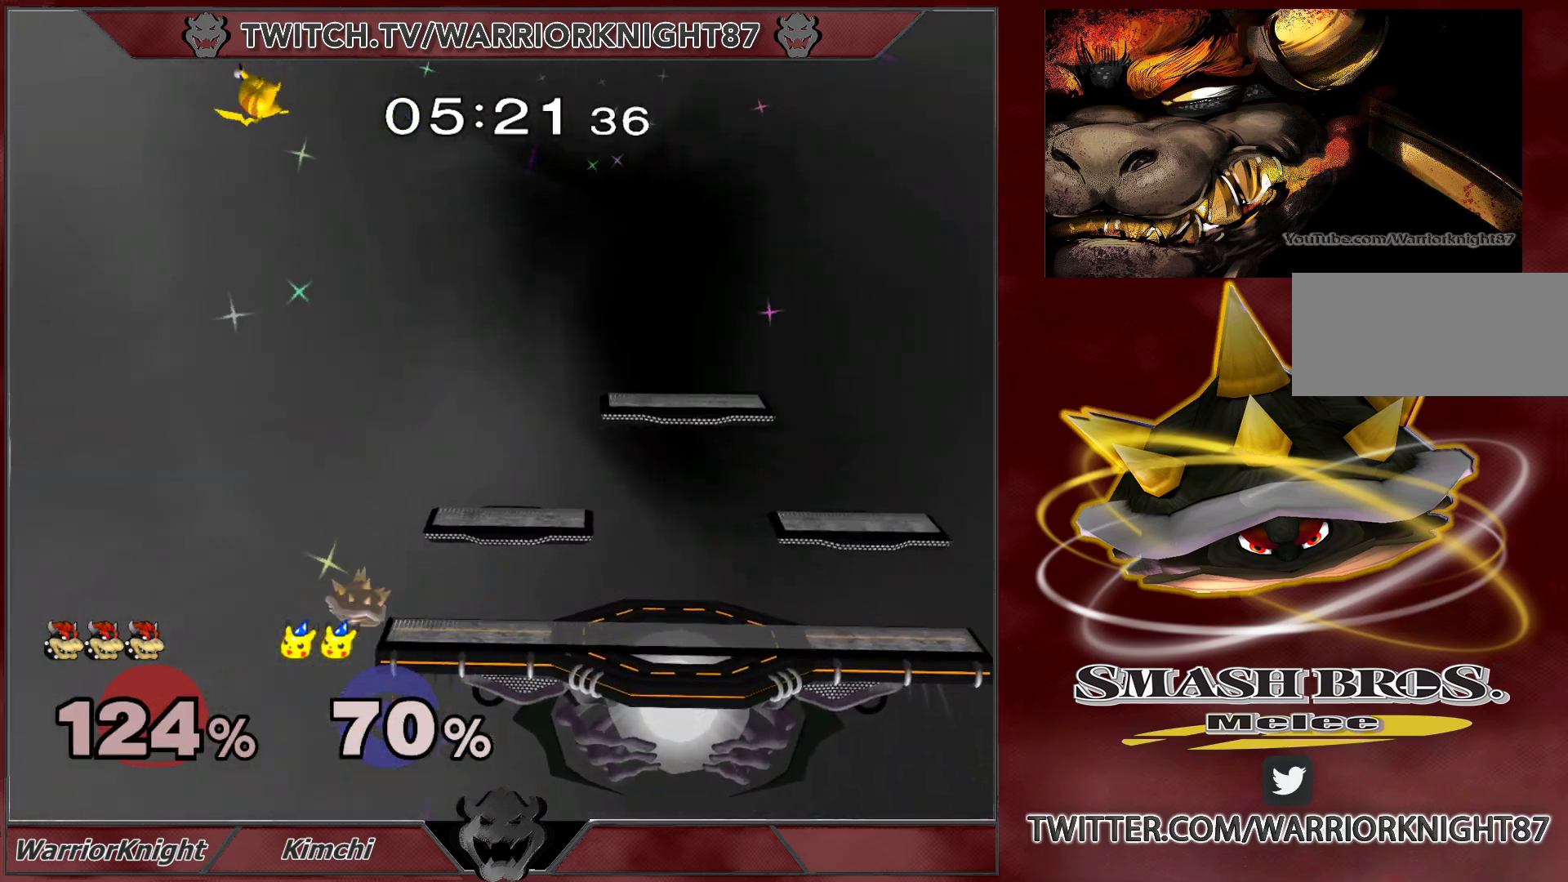
{"buttons": ["X"], "left_stick": "down-left", "right_stick": "center", "events": [[267, "left_stick", "down"], [333, "left_stick", "center"], [433, "X", "down"], [450, "left_stick", "down-left"]]}
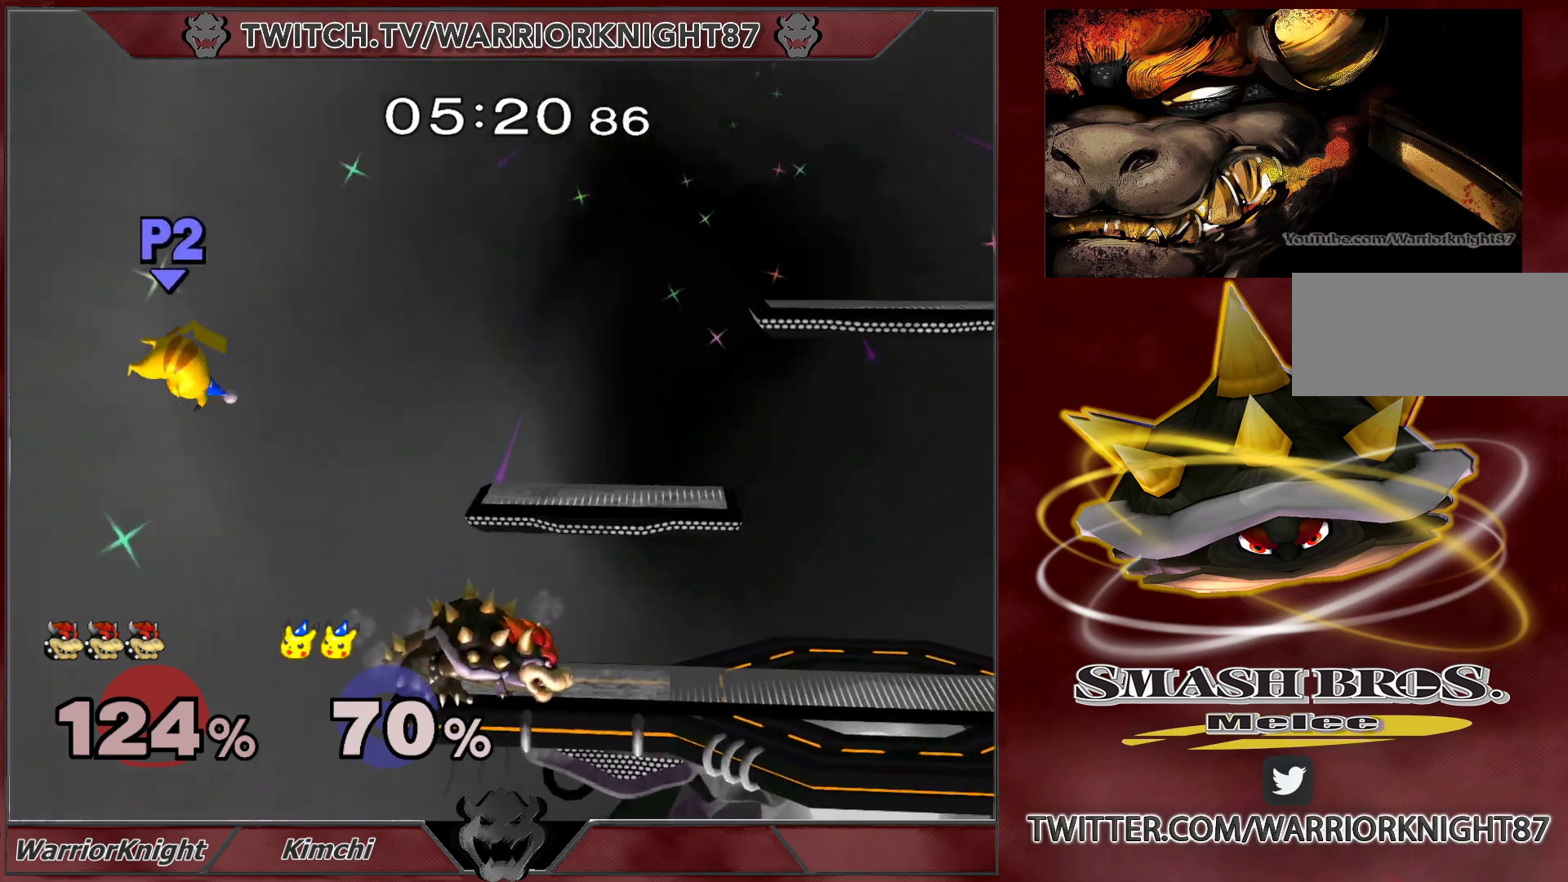
{"buttons": ["X"], "left_stick": "down", "right_stick": "center", "events": [[33, "X", "up"], [67, "L1", "down"], [133, "left_stick", "center"], [200, "L1", "up"], [200, "left_stick", "down-right"], [250, "left_stick", "center"], [450, "left_stick", "down"], [483, "X", "down"]]}
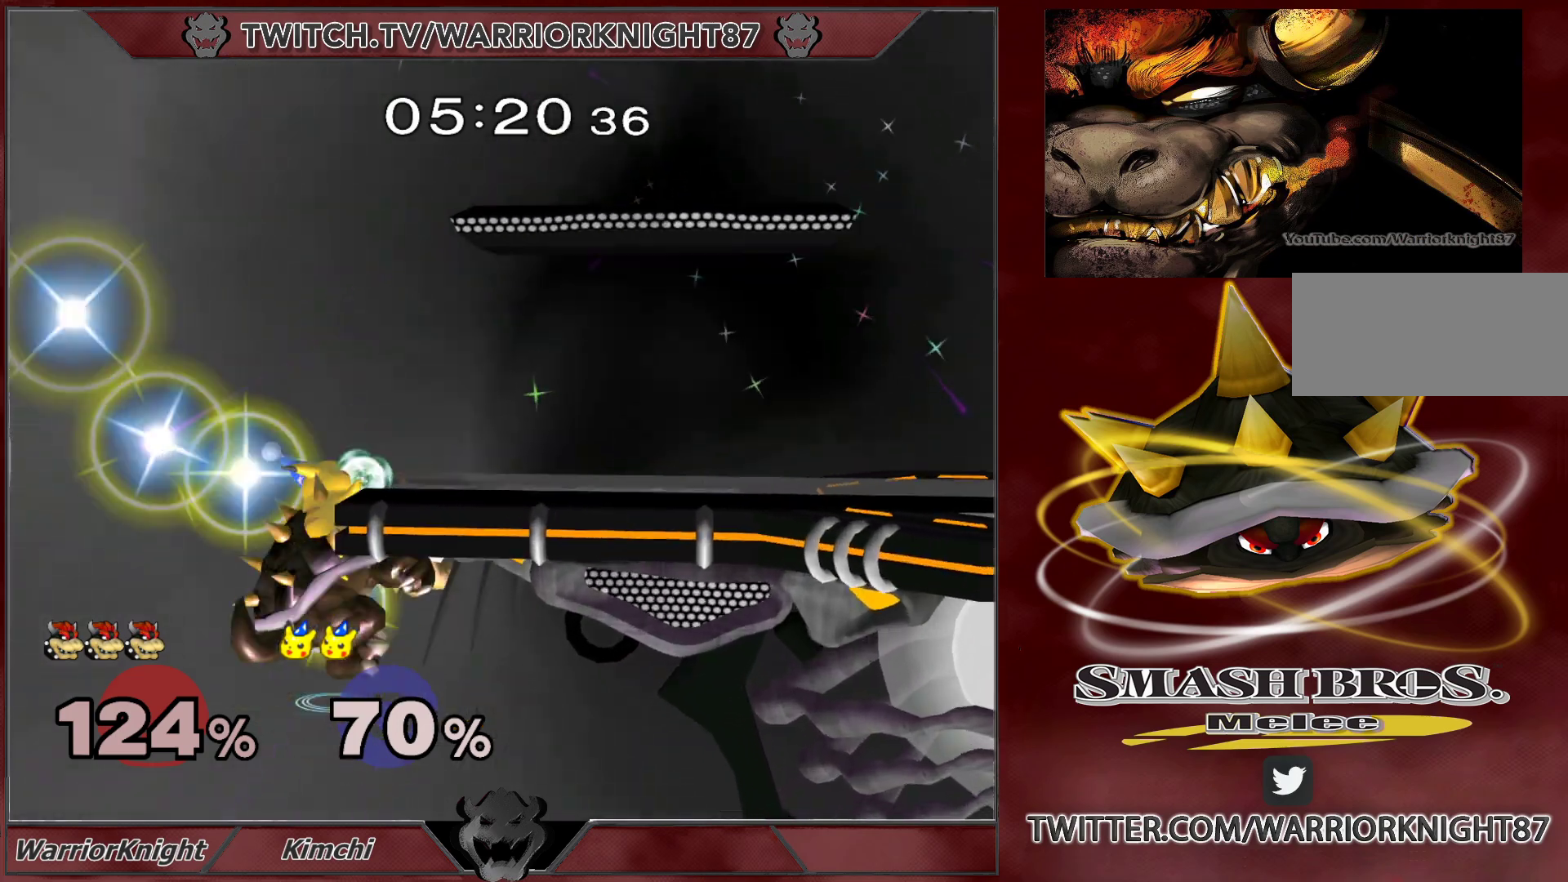
{"buttons": [], "left_stick": "center", "right_stick": "center", "events": [[33, "left_stick", "right"], [67, "X", "up"], [317, "left_stick", "down-right"], [333, "L1", "down"], [467, "L1", "up"], [467, "left_stick", "center"]]}
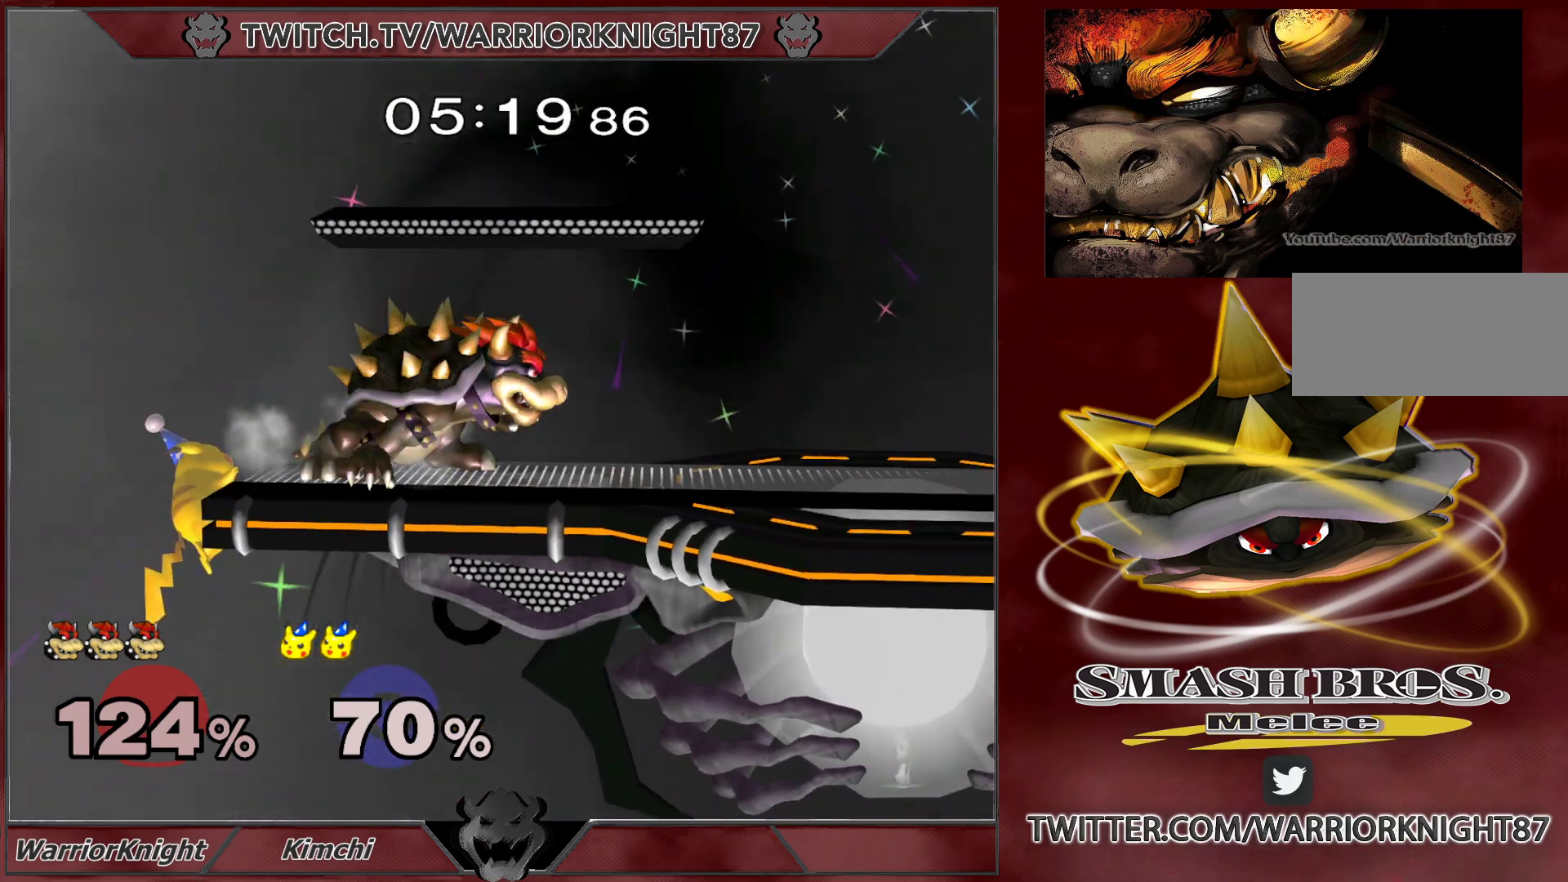
{"buttons": [], "left_stick": "left", "right_stick": "center", "events": [[83, "right_stick", "down"], [150, "left_stick", "down-left"], [150, "right_stick", "center"], [267, "left_stick", "left"]]}
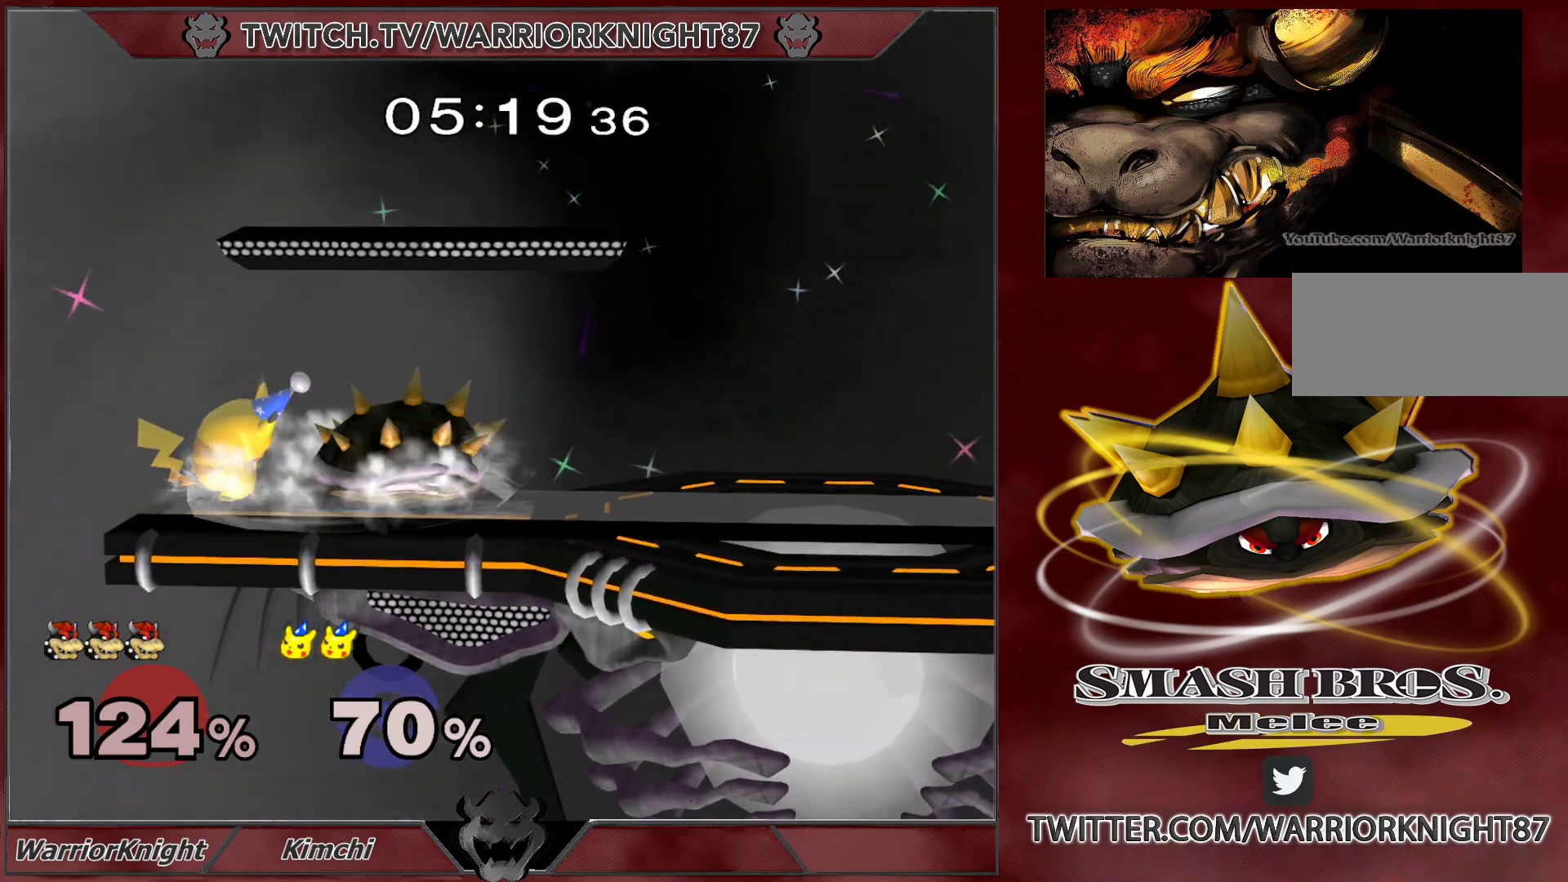
{"buttons": [], "left_stick": "down", "right_stick": "center", "events": [[200, "left_stick", "down"]]}
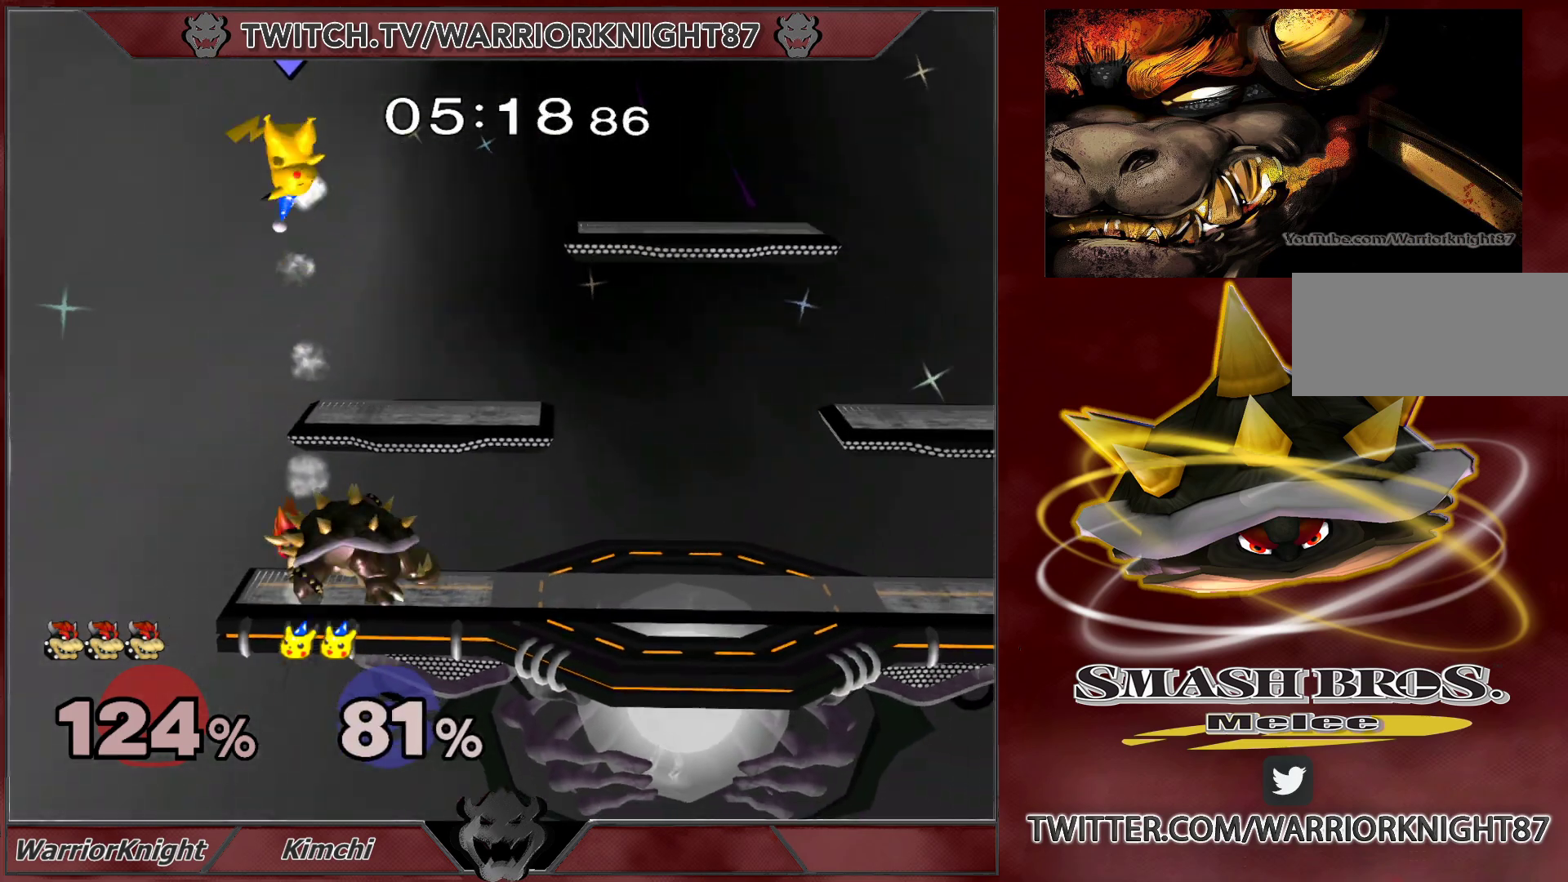
{"buttons": ["X"], "left_stick": "center", "right_stick": "center", "events": [[67, "left_stick", "center"], [367, "X", "down"]]}